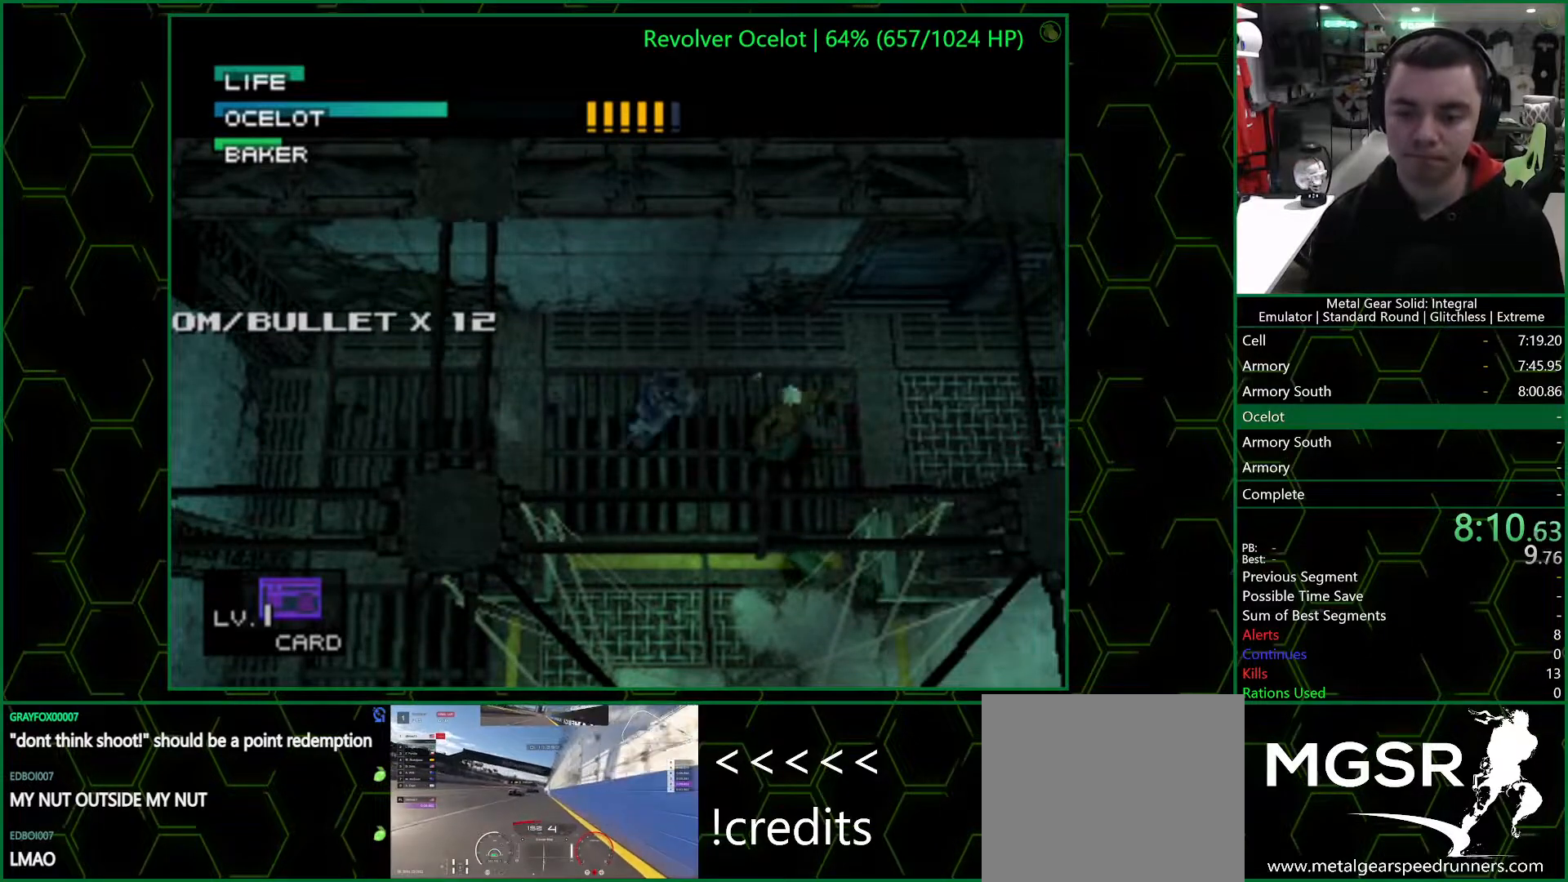
Gameplay with a controller (PlayStation layout); each line is a JSON object with the inputs held at the frame after it. "events" lists button and stick changes between this image and that frame as [ms after this image, input, new state], when the widget could be followed in between.
{"buttons": ["CROSS", "SQUARE", "DPAD_DOWN"], "left_stick": "center", "right_stick": "center", "events": [[350, "DPAD_DOWN", "down"], [433, "DPAD_LEFT", "up"]]}
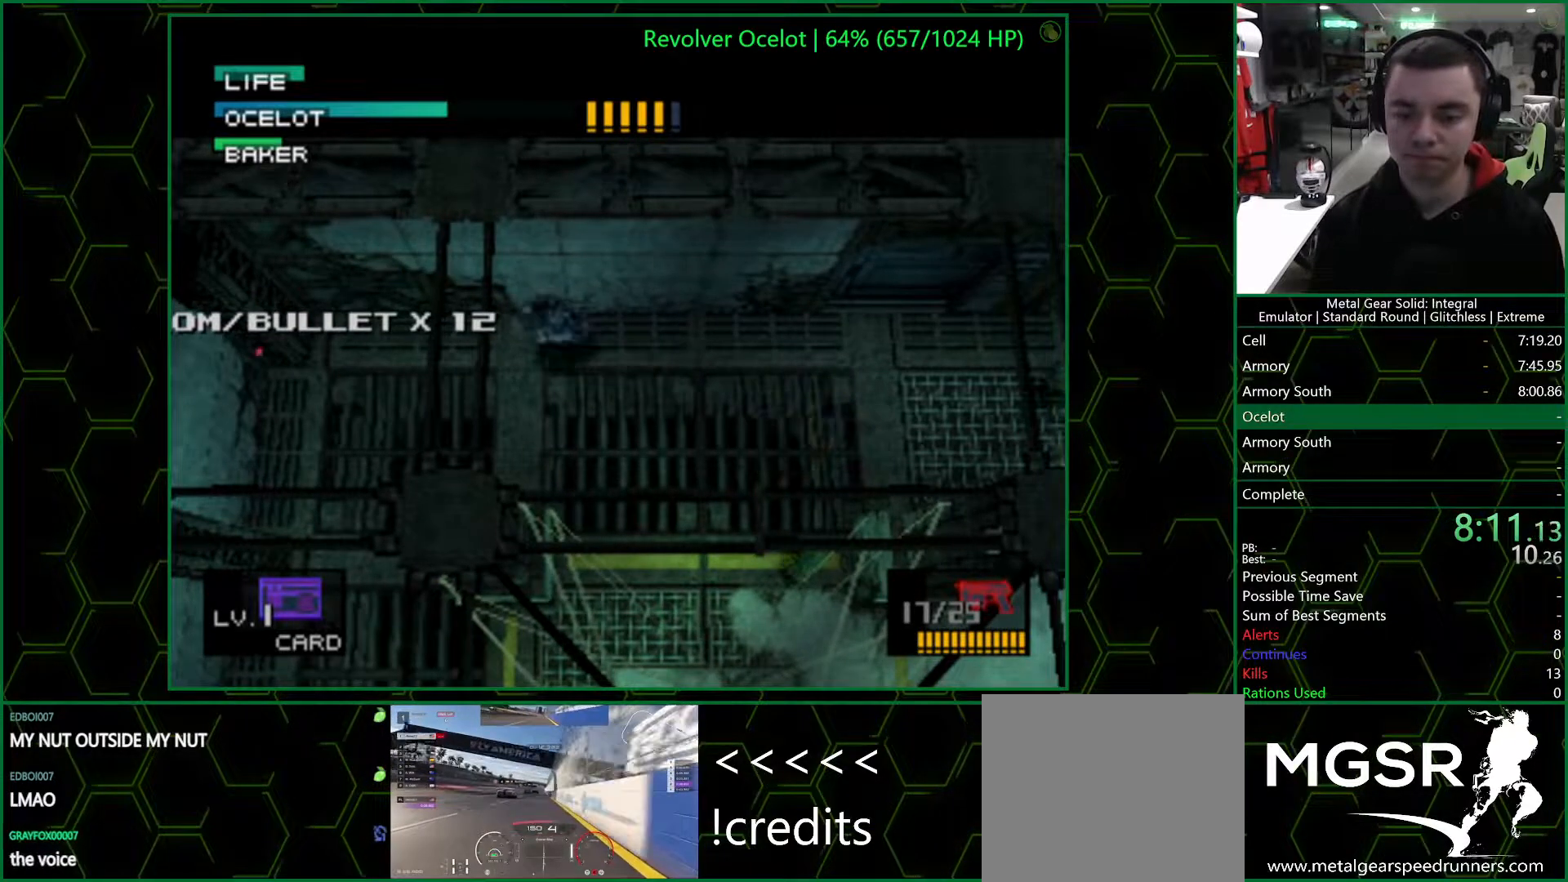
{"buttons": ["CROSS", "SQUARE", "DPAD_RIGHT"], "left_stick": "center", "right_stick": "center", "events": [[67, "DPAD_RIGHT", "down"], [100, "DPAD_DOWN", "up"]]}
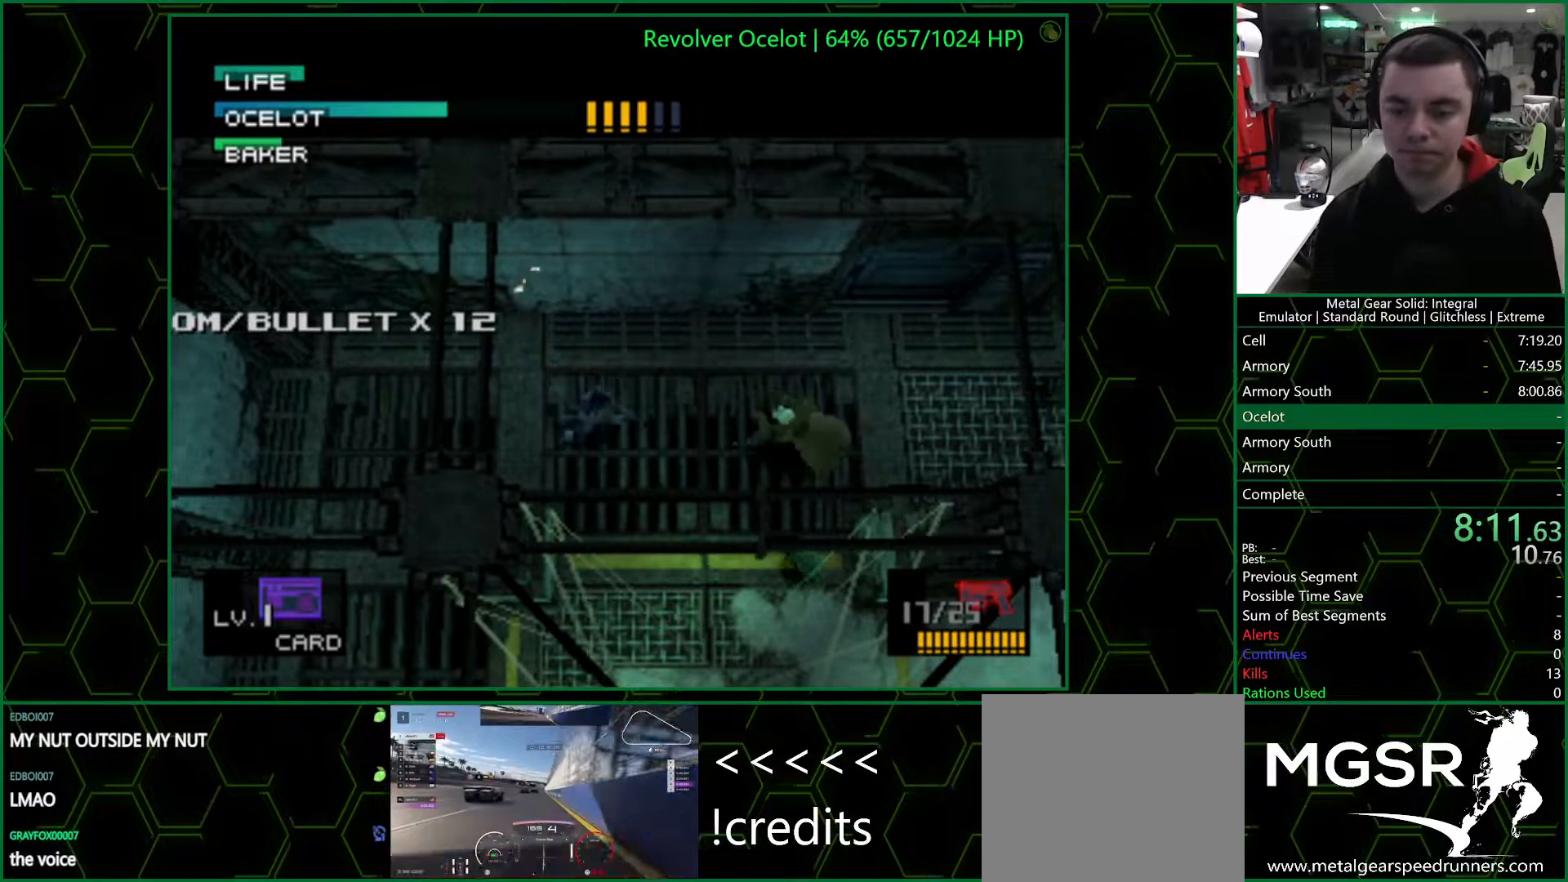
{"buttons": ["CROSS", "SQUARE", "DPAD_UP"], "left_stick": "center", "right_stick": "center", "events": [[267, "SQUARE", "up"], [350, "DPAD_UP", "down"], [350, "SQUARE", "down"], [433, "DPAD_RIGHT", "up"]]}
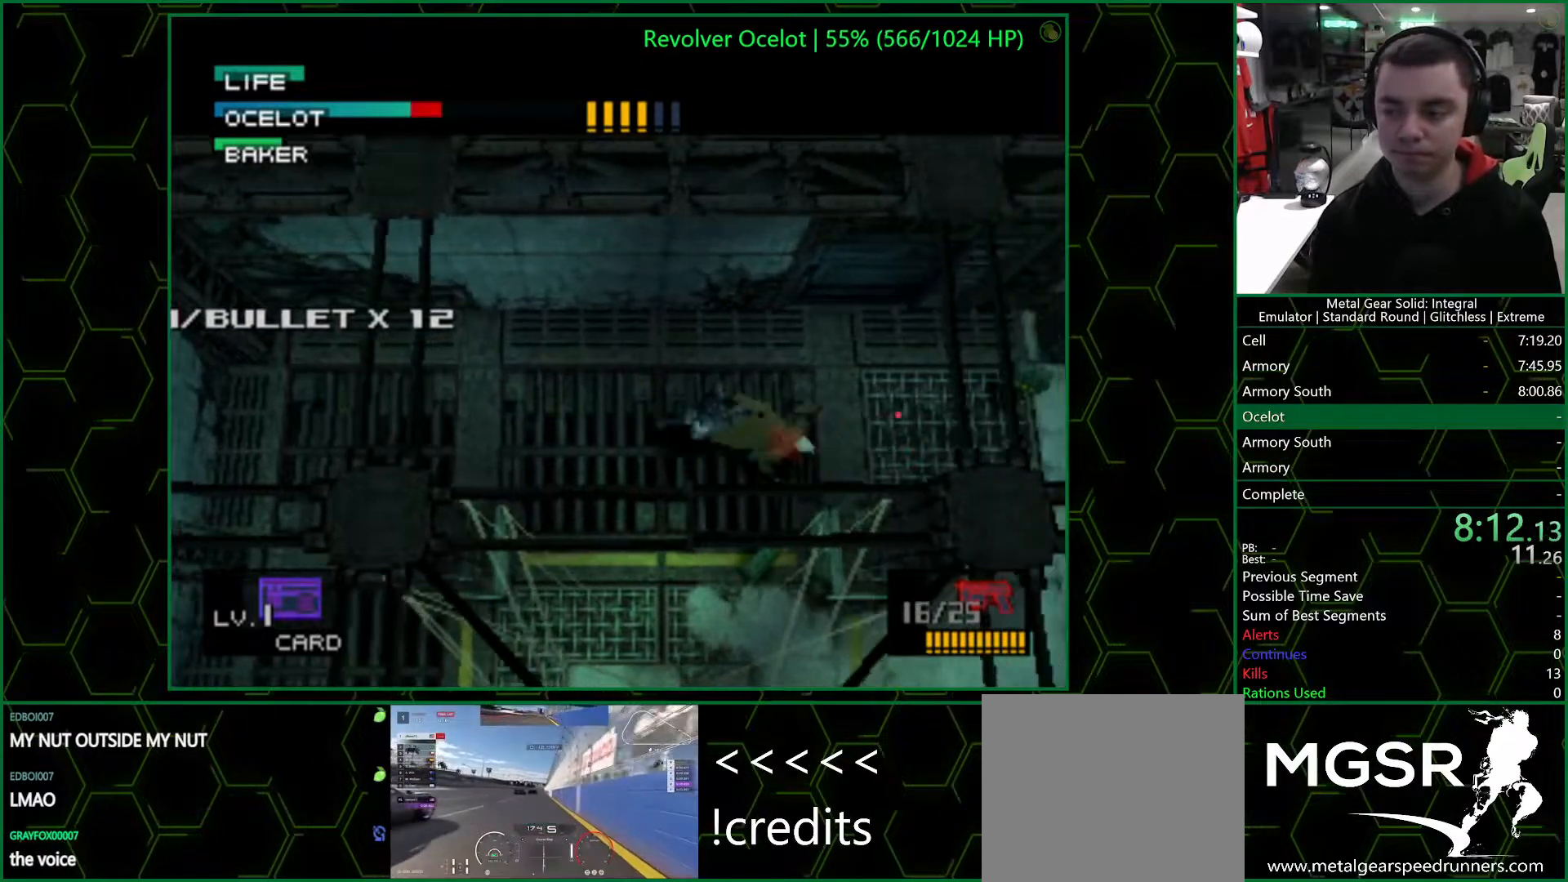
{"buttons": ["CROSS", "SQUARE", "DPAD_LEFT"], "left_stick": "center", "right_stick": "center", "events": [[67, "DPAD_LEFT", "down"], [117, "DPAD_UP", "up"]]}
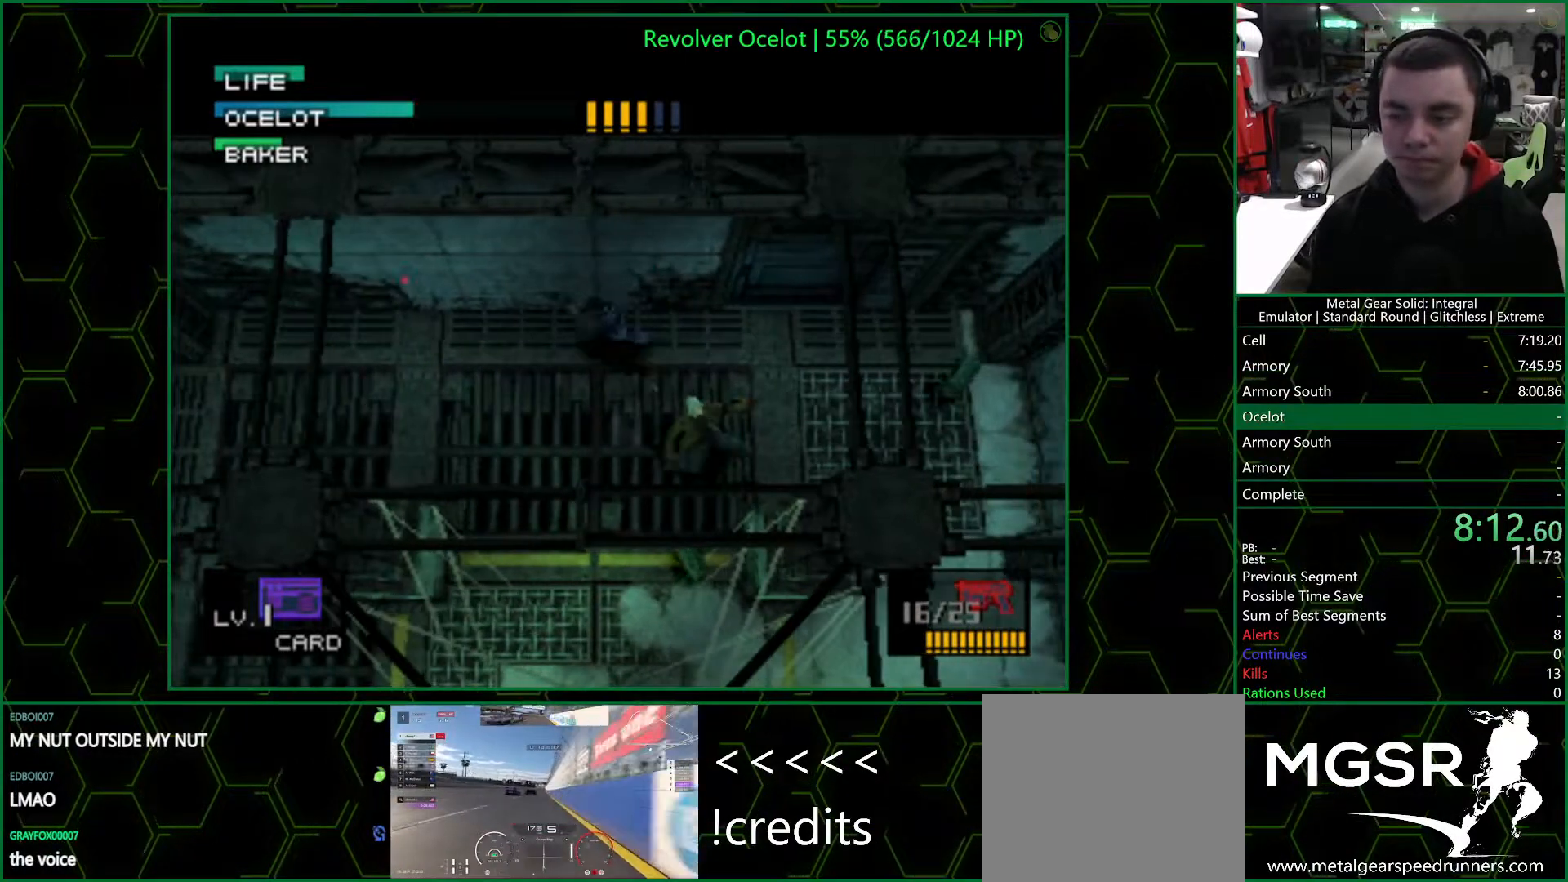
{"buttons": ["CROSS", "SQUARE", "DPAD_RIGHT"], "left_stick": "center", "right_stick": "center", "events": [[183, "DPAD_DOWN", "down"], [250, "DPAD_LEFT", "up"], [467, "DPAD_RIGHT", "down"], [500, "DPAD_DOWN", "up"]]}
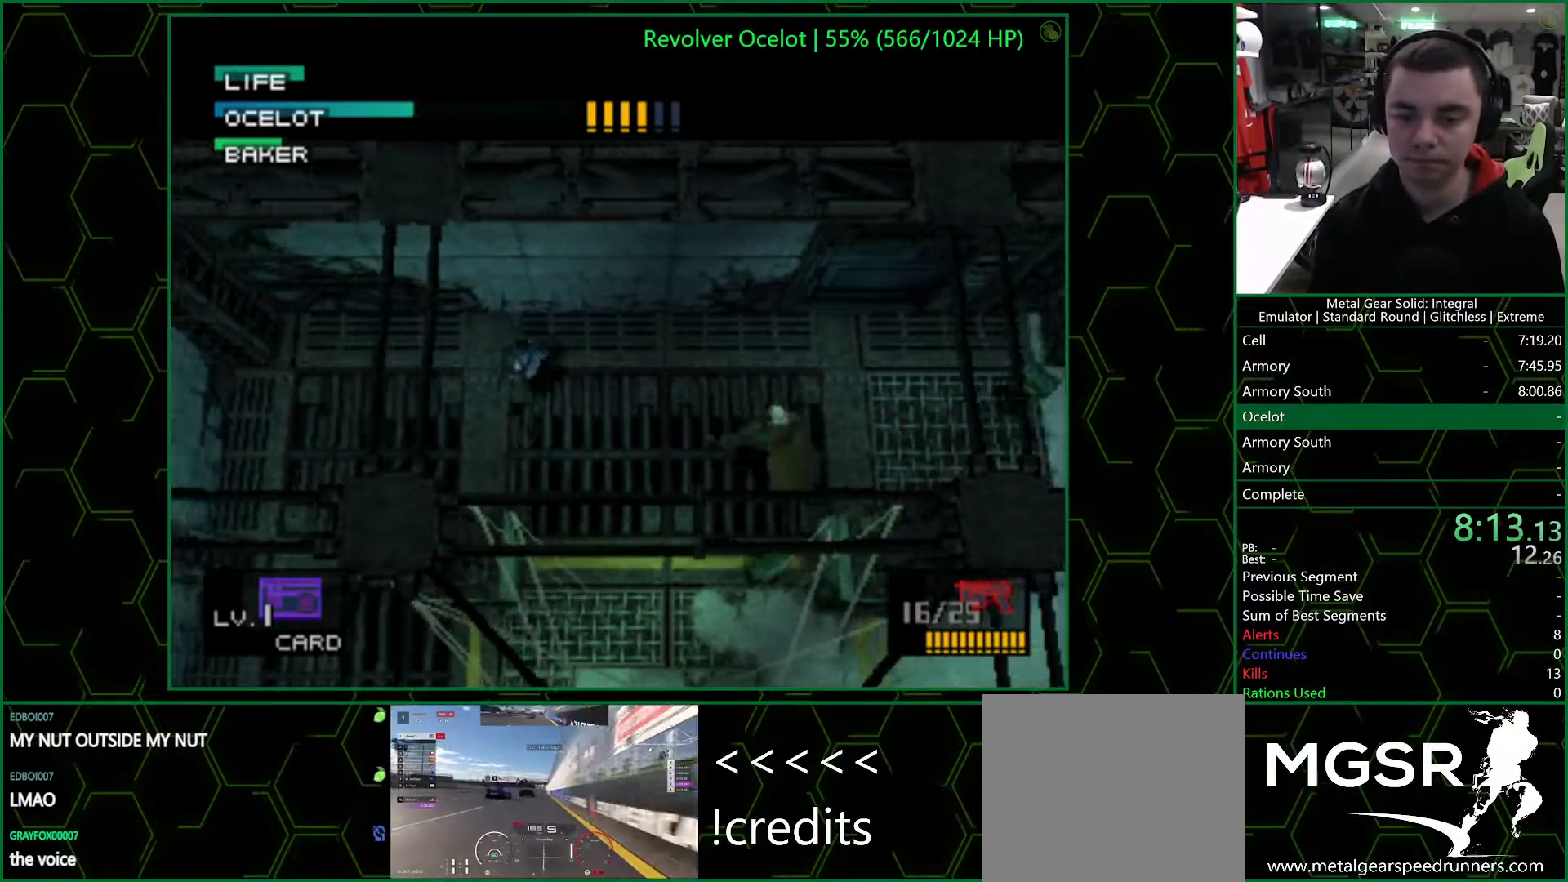
{"buttons": ["CROSS", "SQUARE", "DPAD_RIGHT"], "left_stick": "center", "right_stick": "center", "events": []}
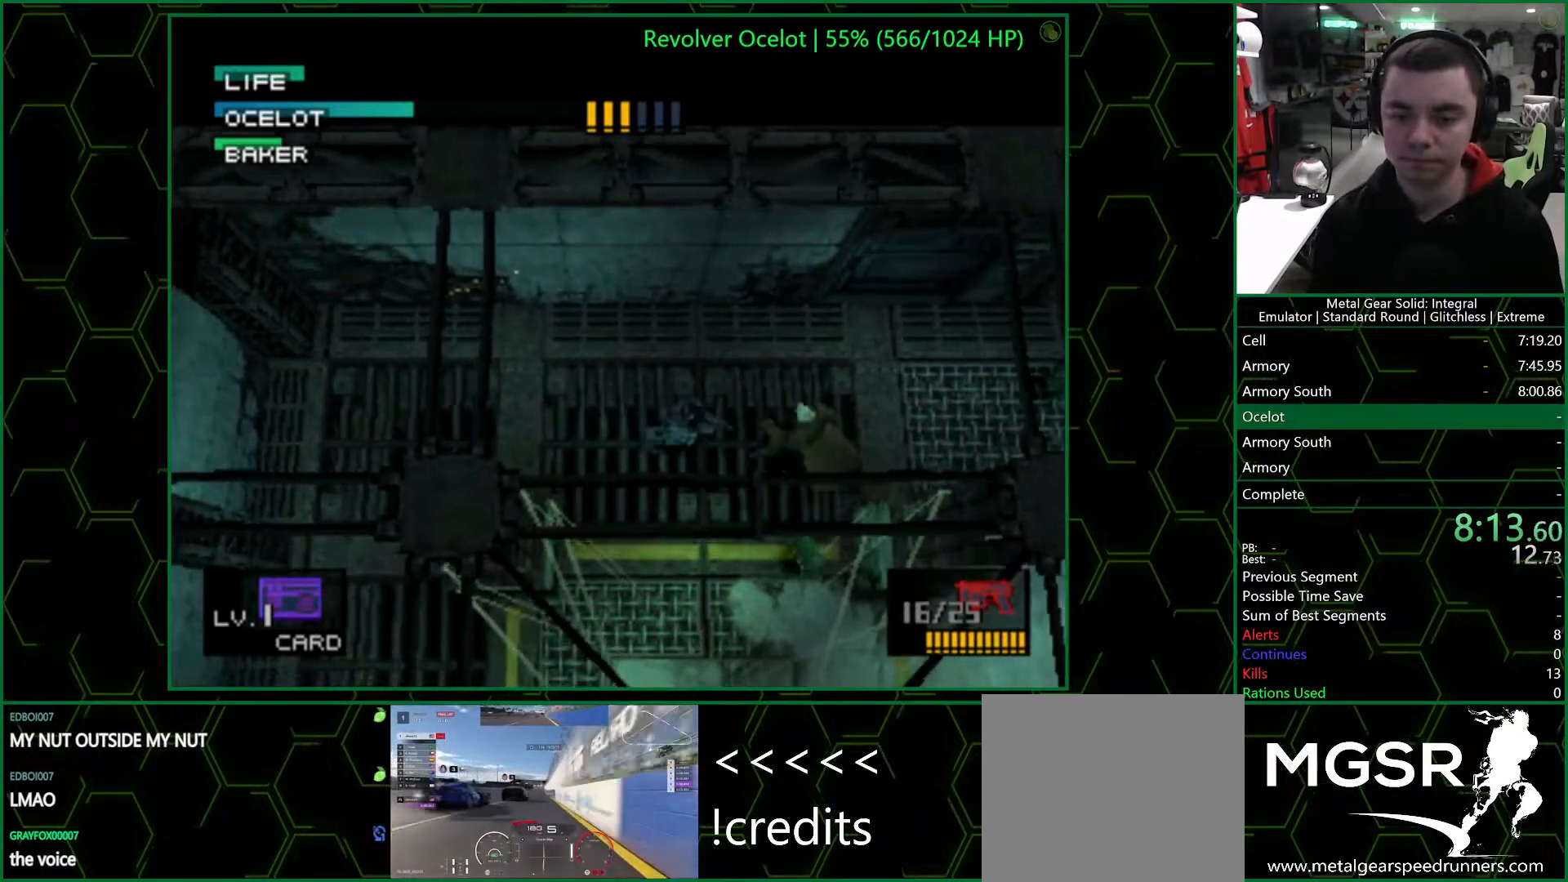
{"buttons": ["CROSS", "SQUARE", "DPAD_UP", "DPAD_LEFT"], "left_stick": "center", "right_stick": "center", "events": [[217, "SQUARE", "up"], [267, "DPAD_UP", "down"], [300, "DPAD_RIGHT", "up"], [300, "SQUARE", "down"], [417, "DPAD_LEFT", "down"]]}
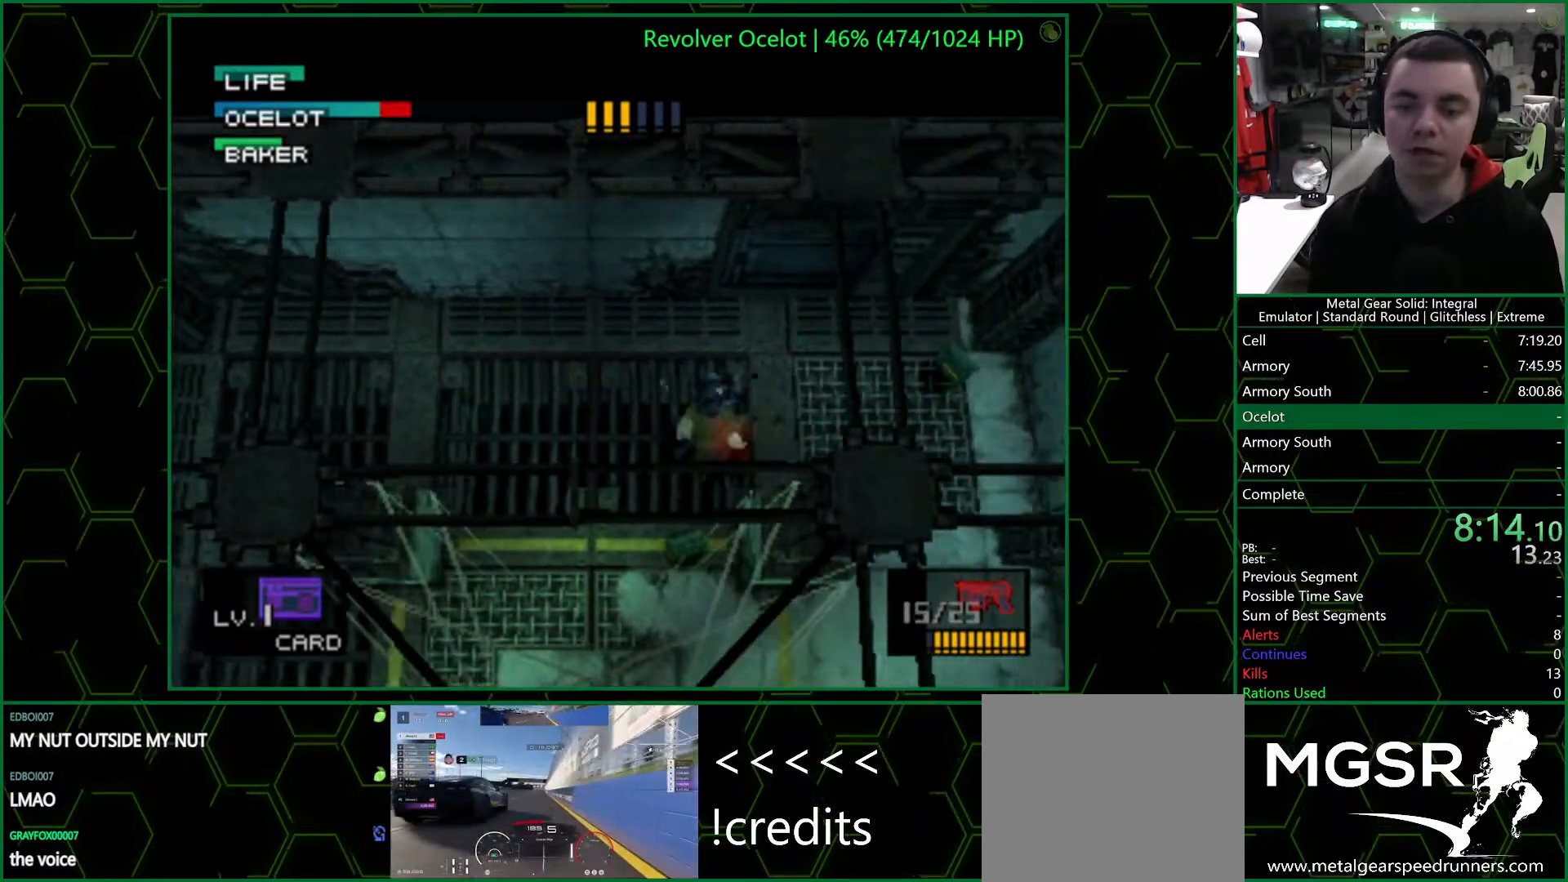
{"buttons": ["CROSS", "SQUARE", "DPAD_LEFT"], "left_stick": "center", "right_stick": "center", "events": [[67, "DPAD_UP", "up"]]}
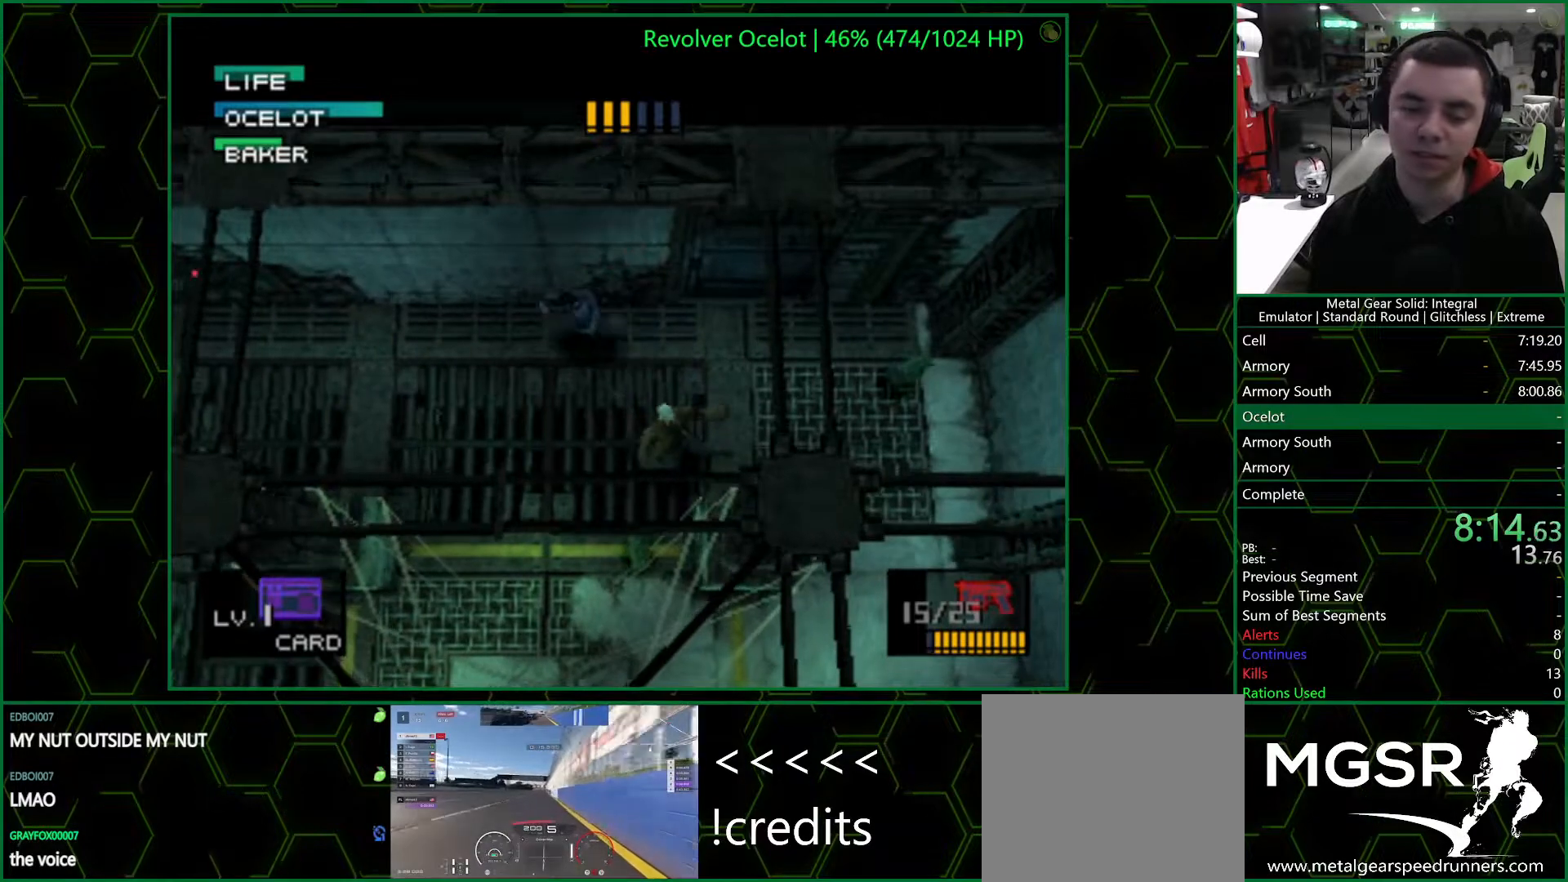
{"buttons": ["CROSS", "SQUARE", "DPAD_RIGHT"], "left_stick": "center", "right_stick": "center", "events": [[117, "DPAD_DOWN", "down"], [183, "DPAD_LEFT", "up"], [467, "DPAD_RIGHT", "down"], [500, "DPAD_DOWN", "up"]]}
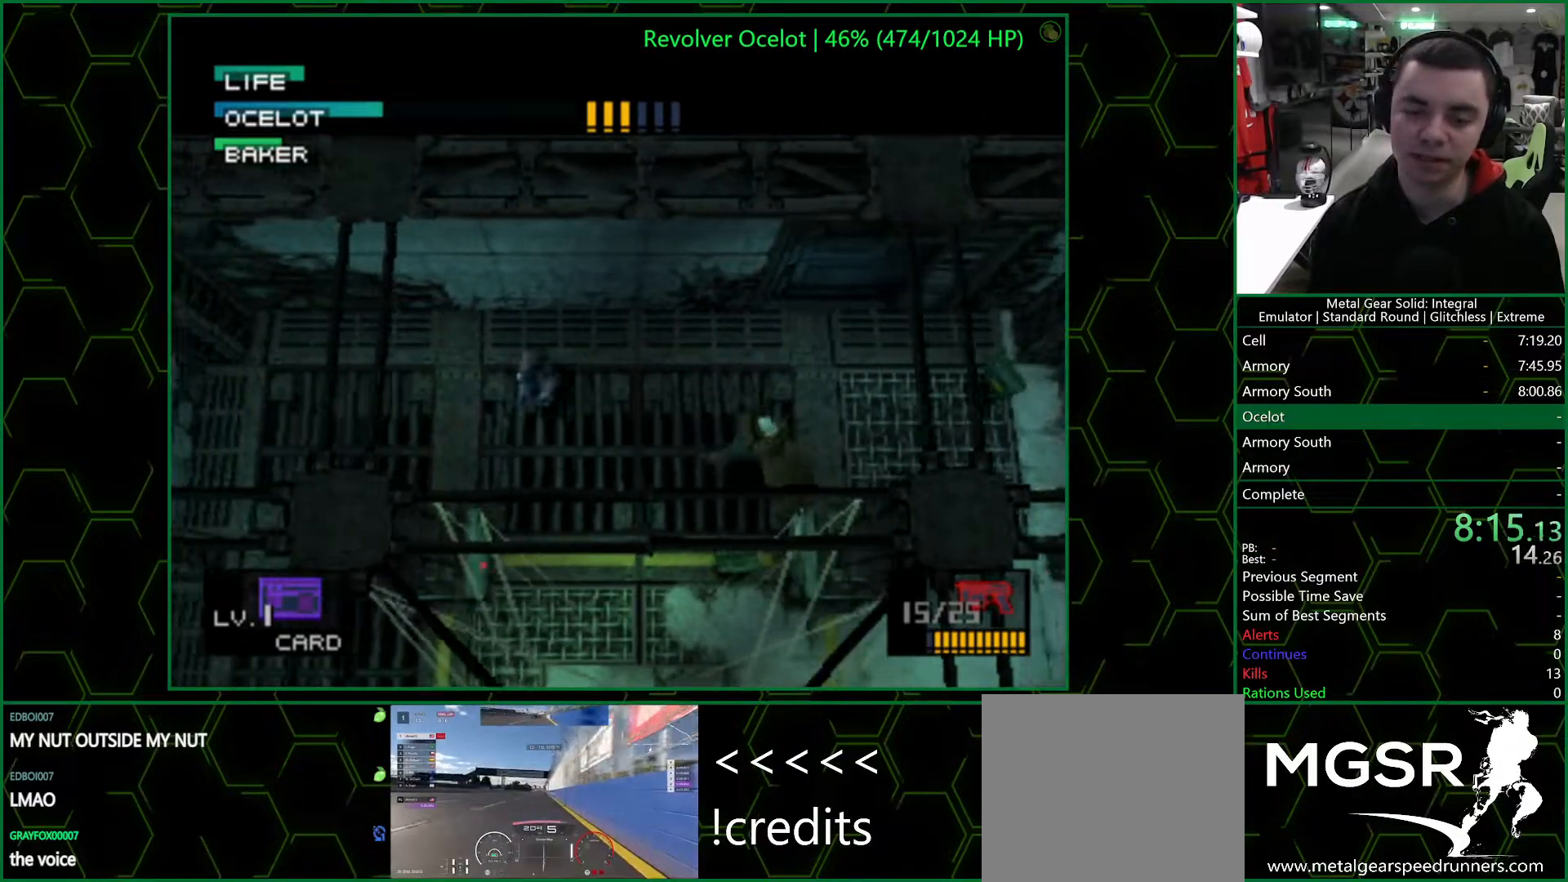
{"buttons": ["CROSS", "SQUARE", "DPAD_RIGHT"], "left_stick": "center", "right_stick": "center", "events": []}
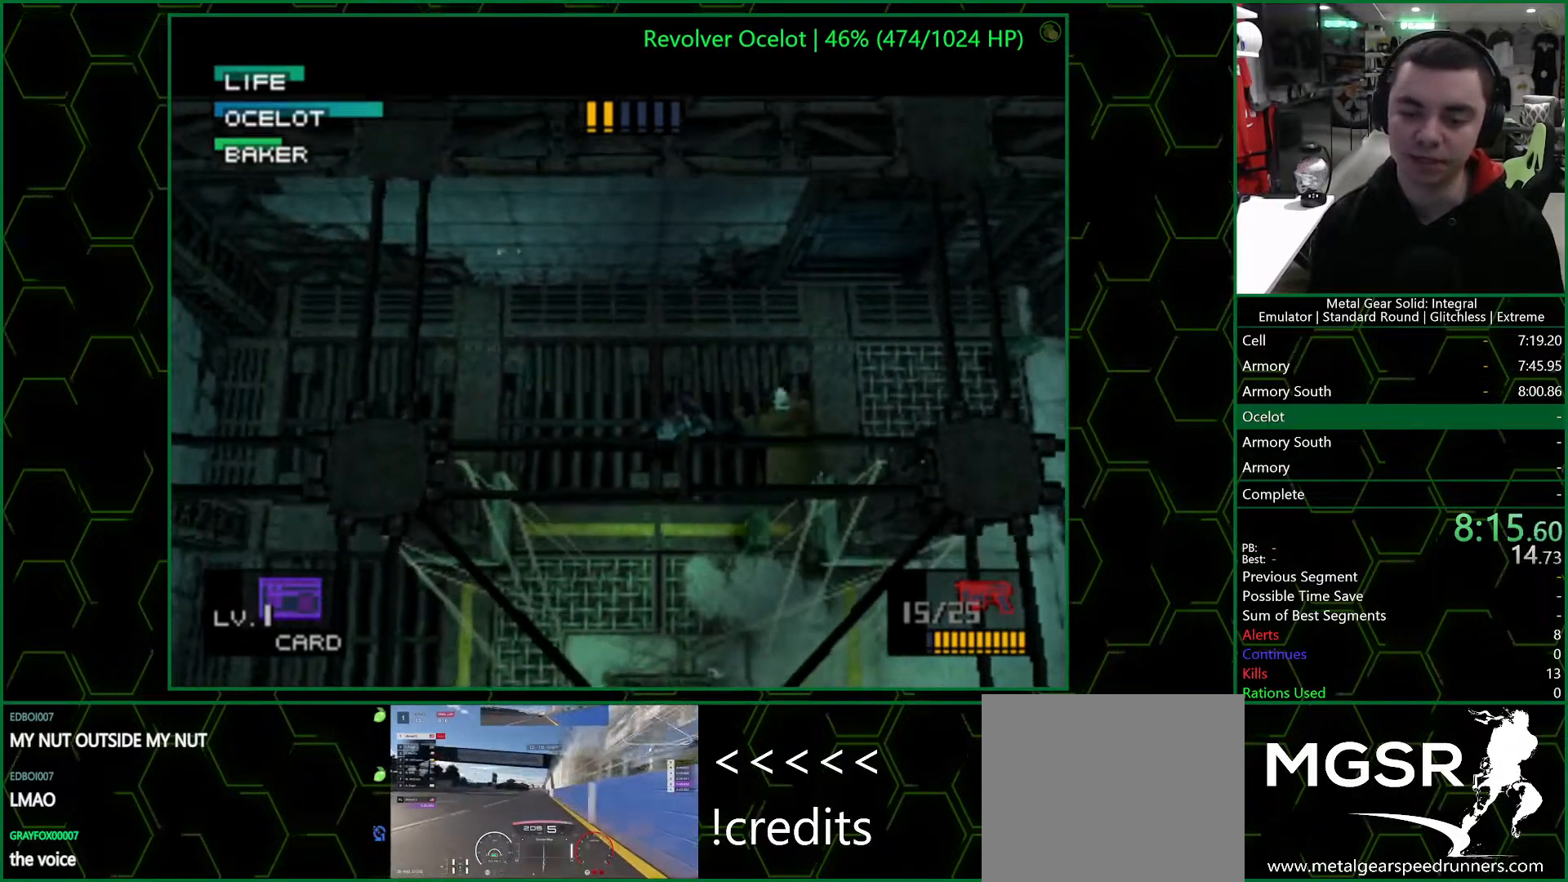
{"buttons": ["CROSS", "SQUARE", "DPAD_UP", "DPAD_LEFT"], "left_stick": "center", "right_stick": "center", "events": [[133, "SQUARE", "up"], [250, "DPAD_UP", "down"], [250, "SQUARE", "down"], [283, "DPAD_RIGHT", "up"], [383, "DPAD_LEFT", "down"]]}
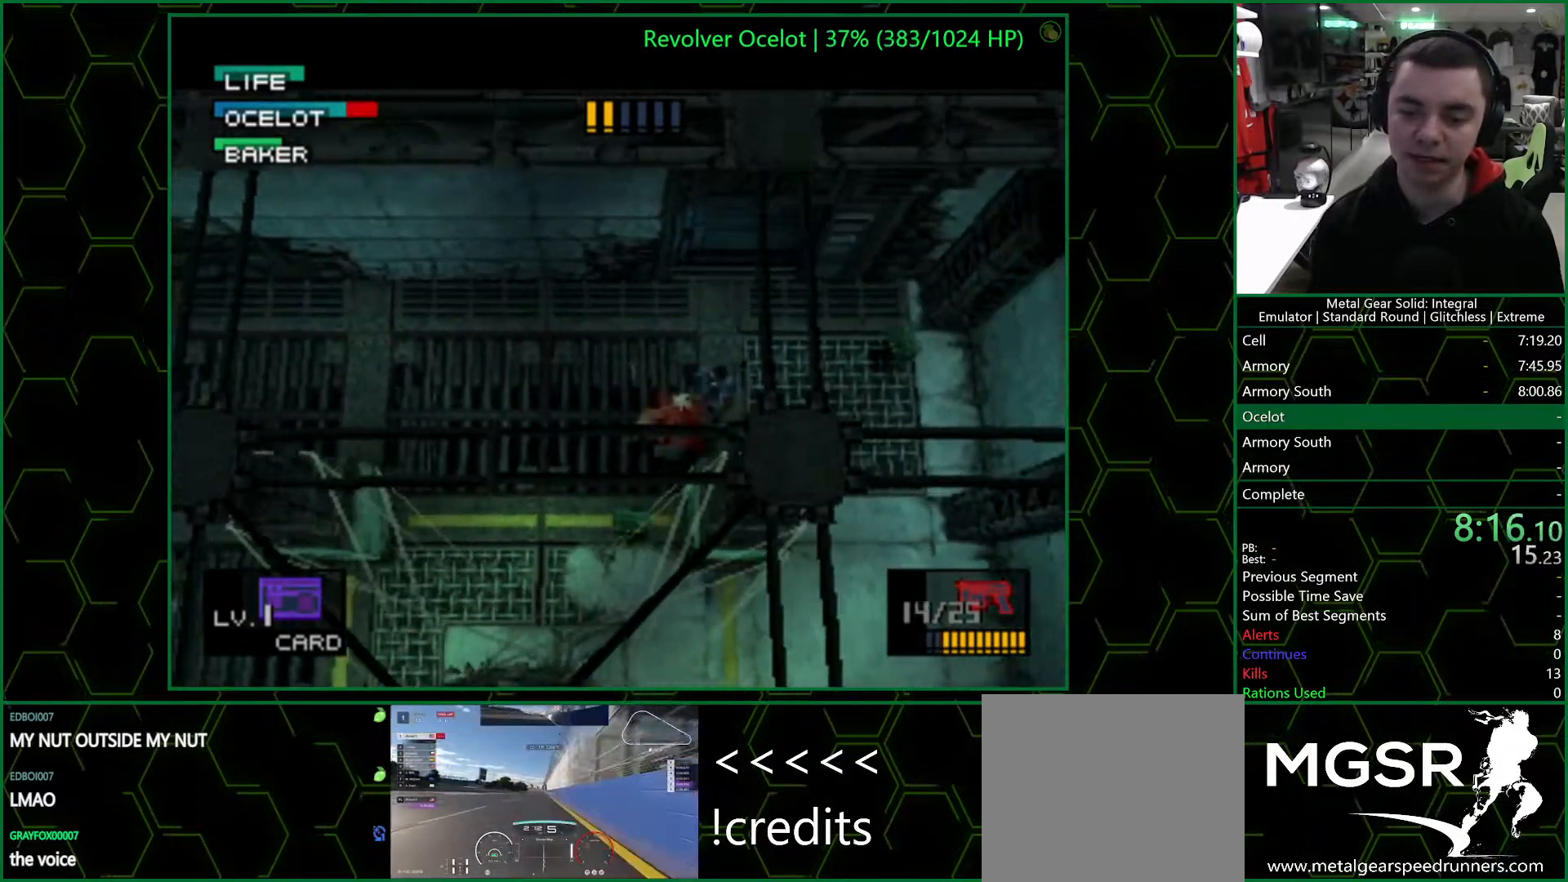
{"buttons": ["CROSS", "SQUARE", "DPAD_LEFT"], "left_stick": "center", "right_stick": "center", "events": [[33, "DPAD_UP", "up"]]}
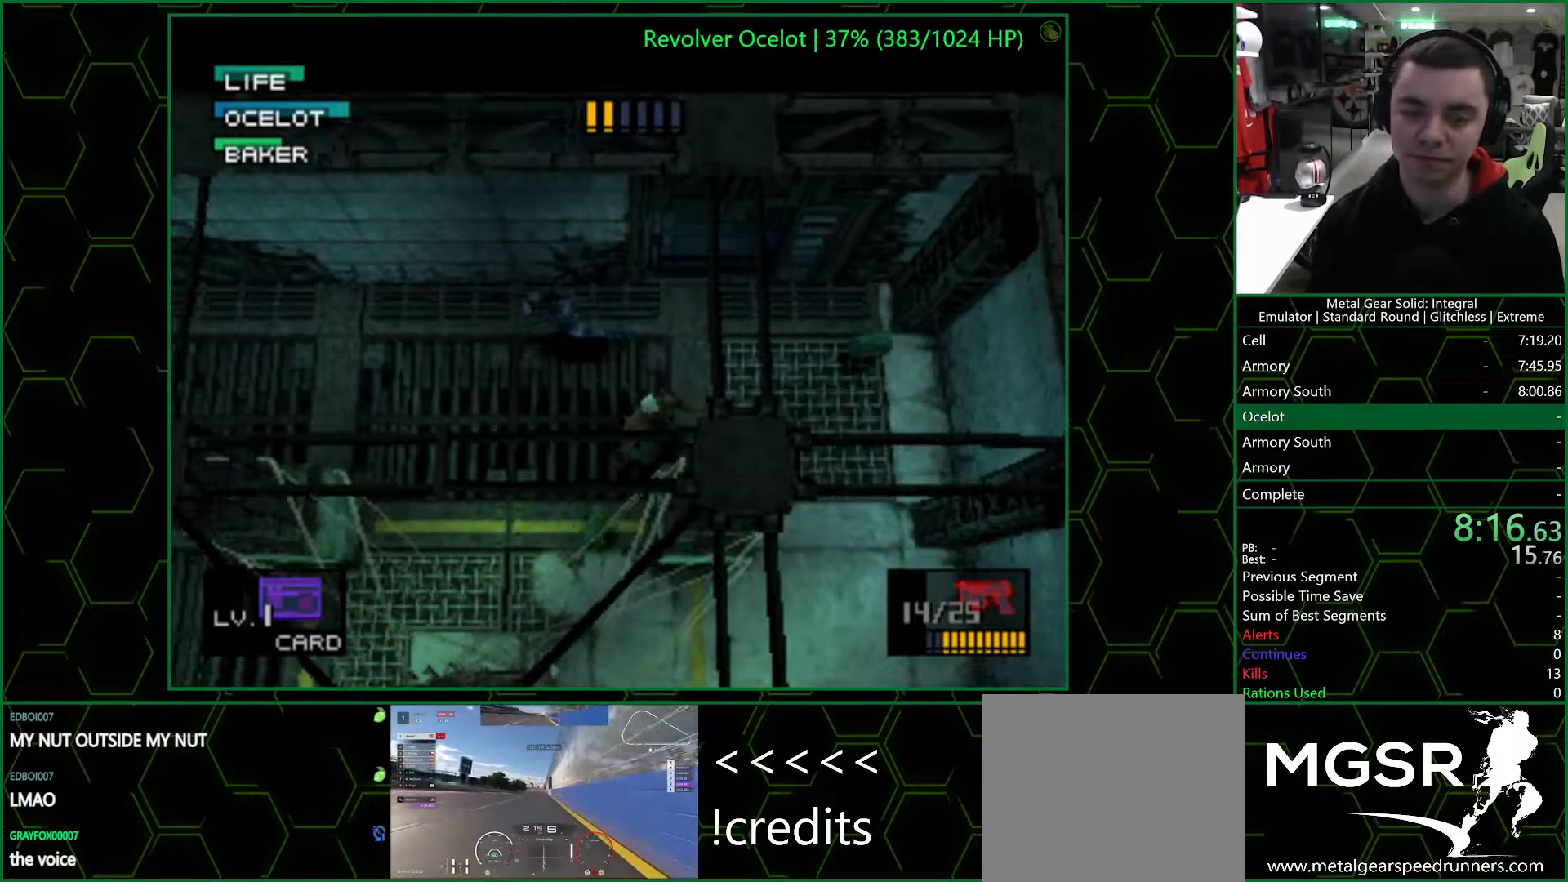
{"buttons": ["CROSS", "SQUARE", "DPAD_RIGHT"], "left_stick": "center", "right_stick": "center", "events": [[200, "DPAD_DOWN", "down"], [267, "DPAD_LEFT", "up"], [383, "DPAD_RIGHT", "down"], [417, "DPAD_DOWN", "up"]]}
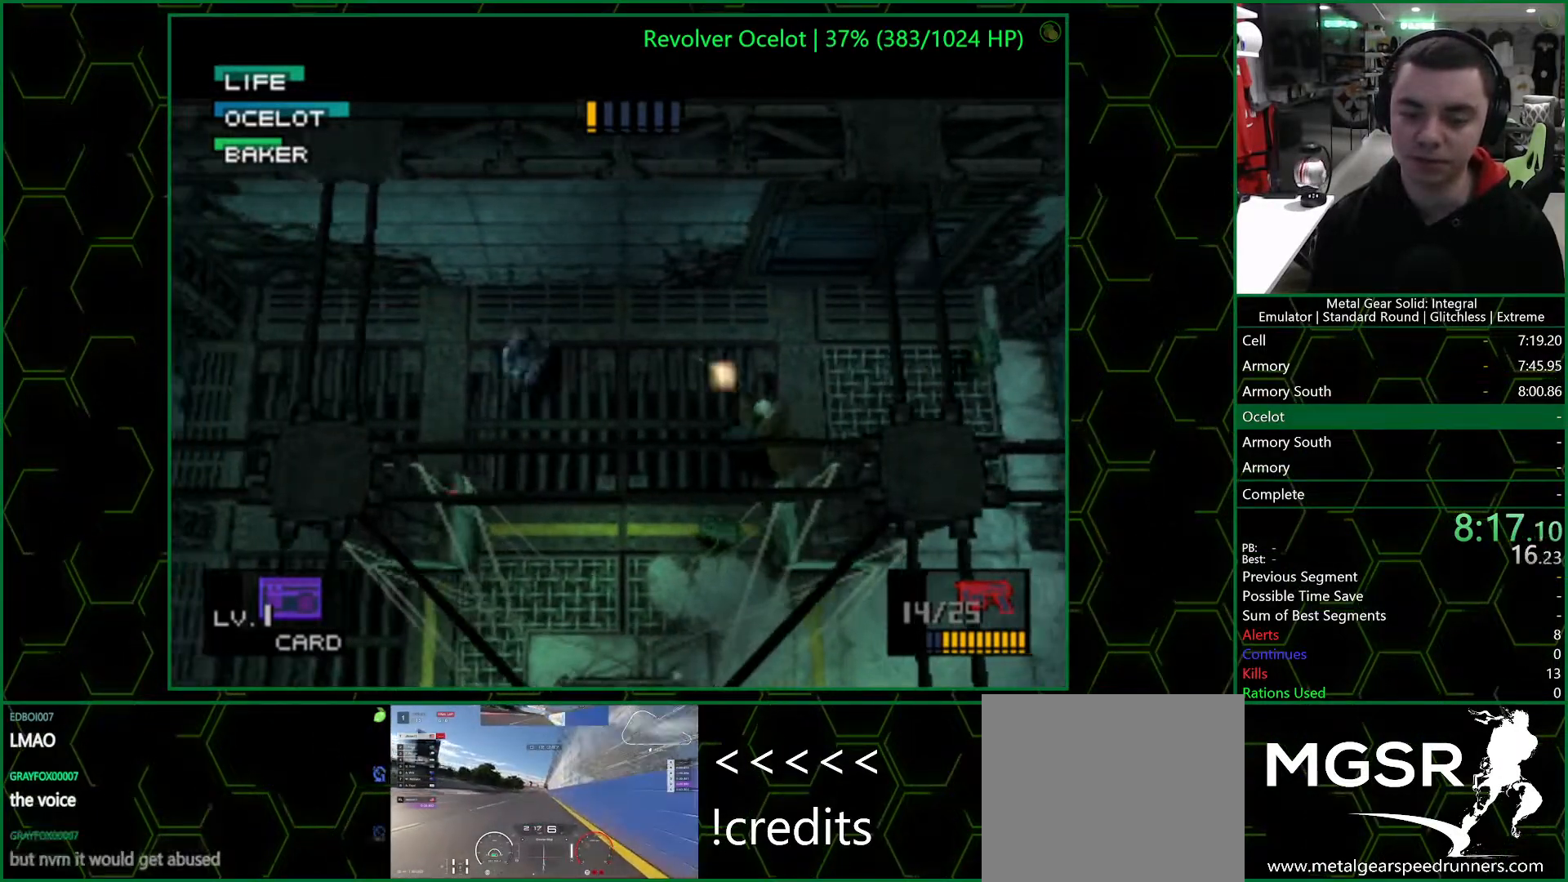
{"buttons": ["CROSS", "SQUARE", "DPAD_RIGHT"], "left_stick": "center", "right_stick": "center", "events": []}
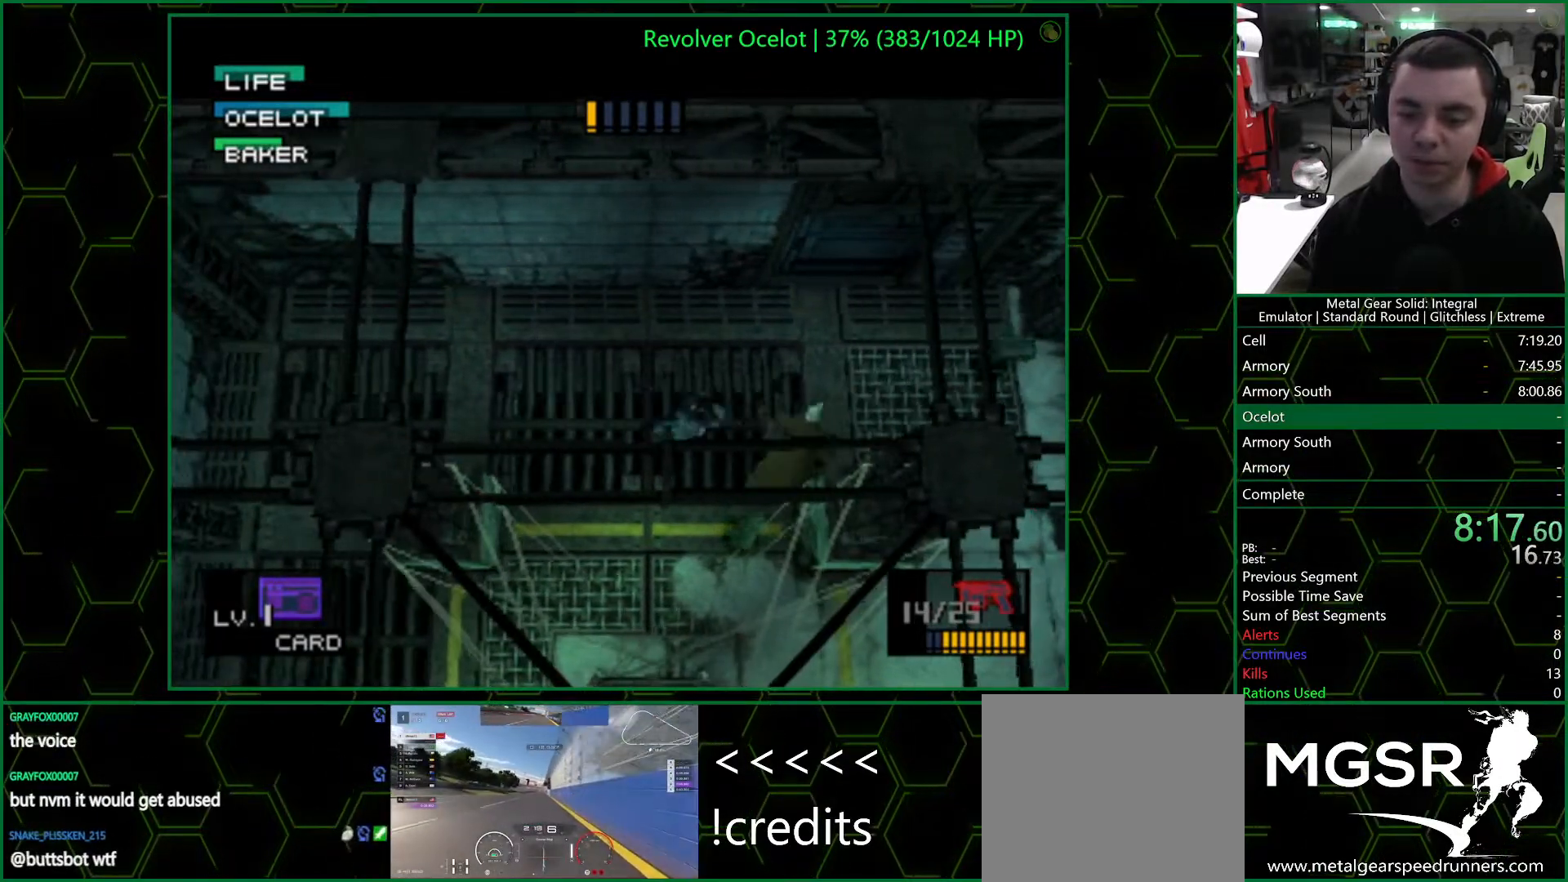
{"buttons": ["CROSS", "SQUARE", "DPAD_LEFT"], "left_stick": "center", "right_stick": "center", "events": [[117, "SQUARE", "up"], [217, "DPAD_UP", "down"], [217, "SQUARE", "down"], [233, "DPAD_RIGHT", "up"], [317, "DPAD_LEFT", "down"], [500, "DPAD_UP", "up"]]}
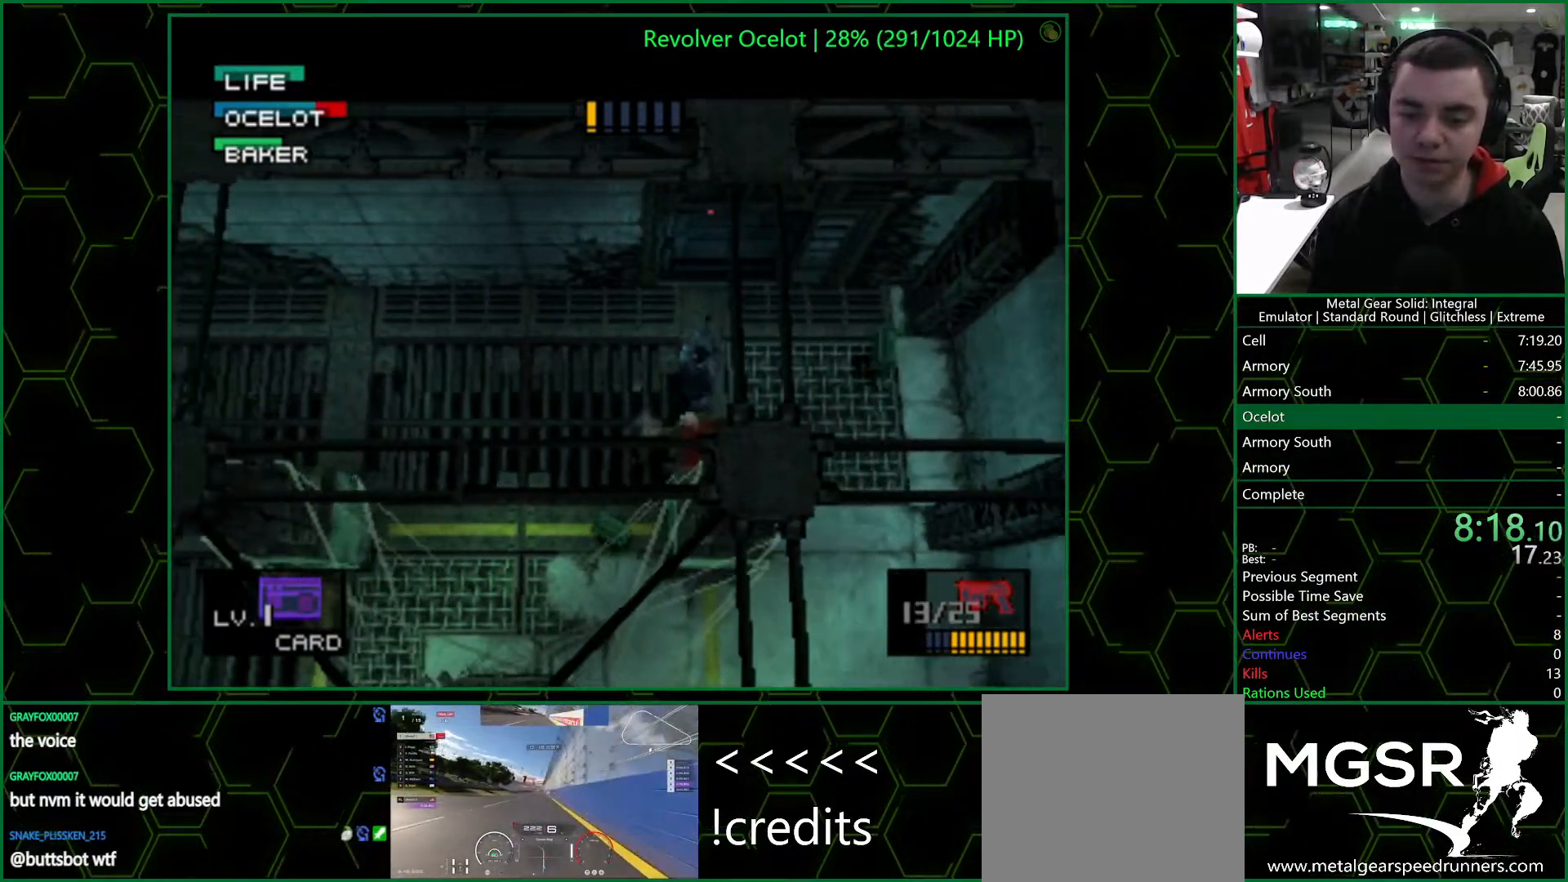
{"buttons": ["CROSS", "SQUARE", "DPAD_LEFT"], "left_stick": "center", "right_stick": "center", "events": []}
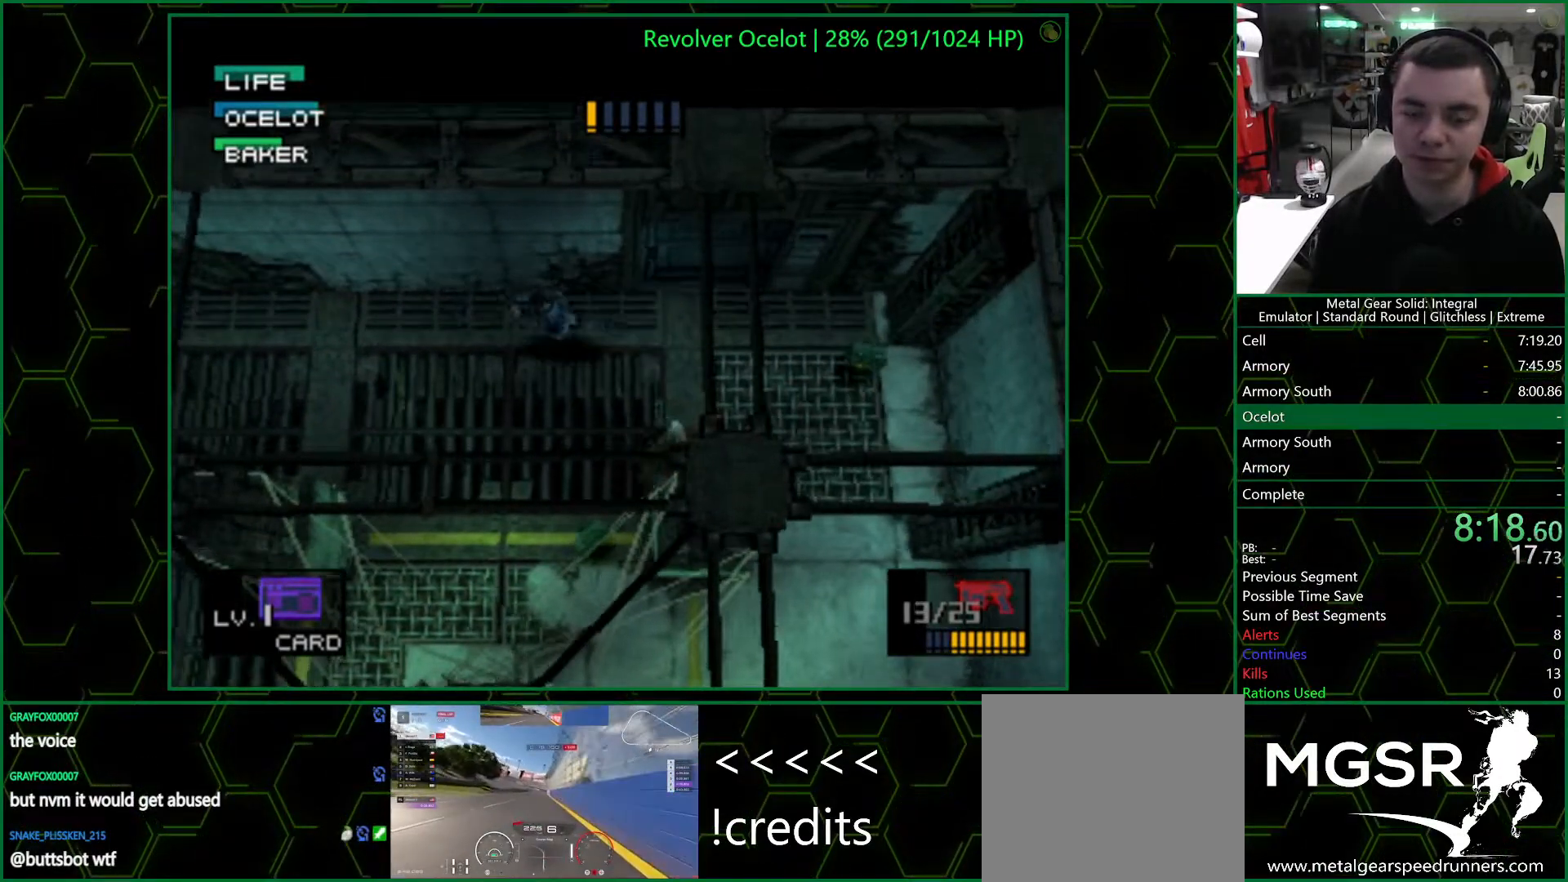
{"buttons": ["CROSS", "SQUARE", "DPAD_RIGHT"], "left_stick": "center", "right_stick": "center", "events": [[17, "DPAD_DOWN", "down"], [100, "DPAD_LEFT", "up"], [350, "DPAD_RIGHT", "down"], [383, "DPAD_DOWN", "up"]]}
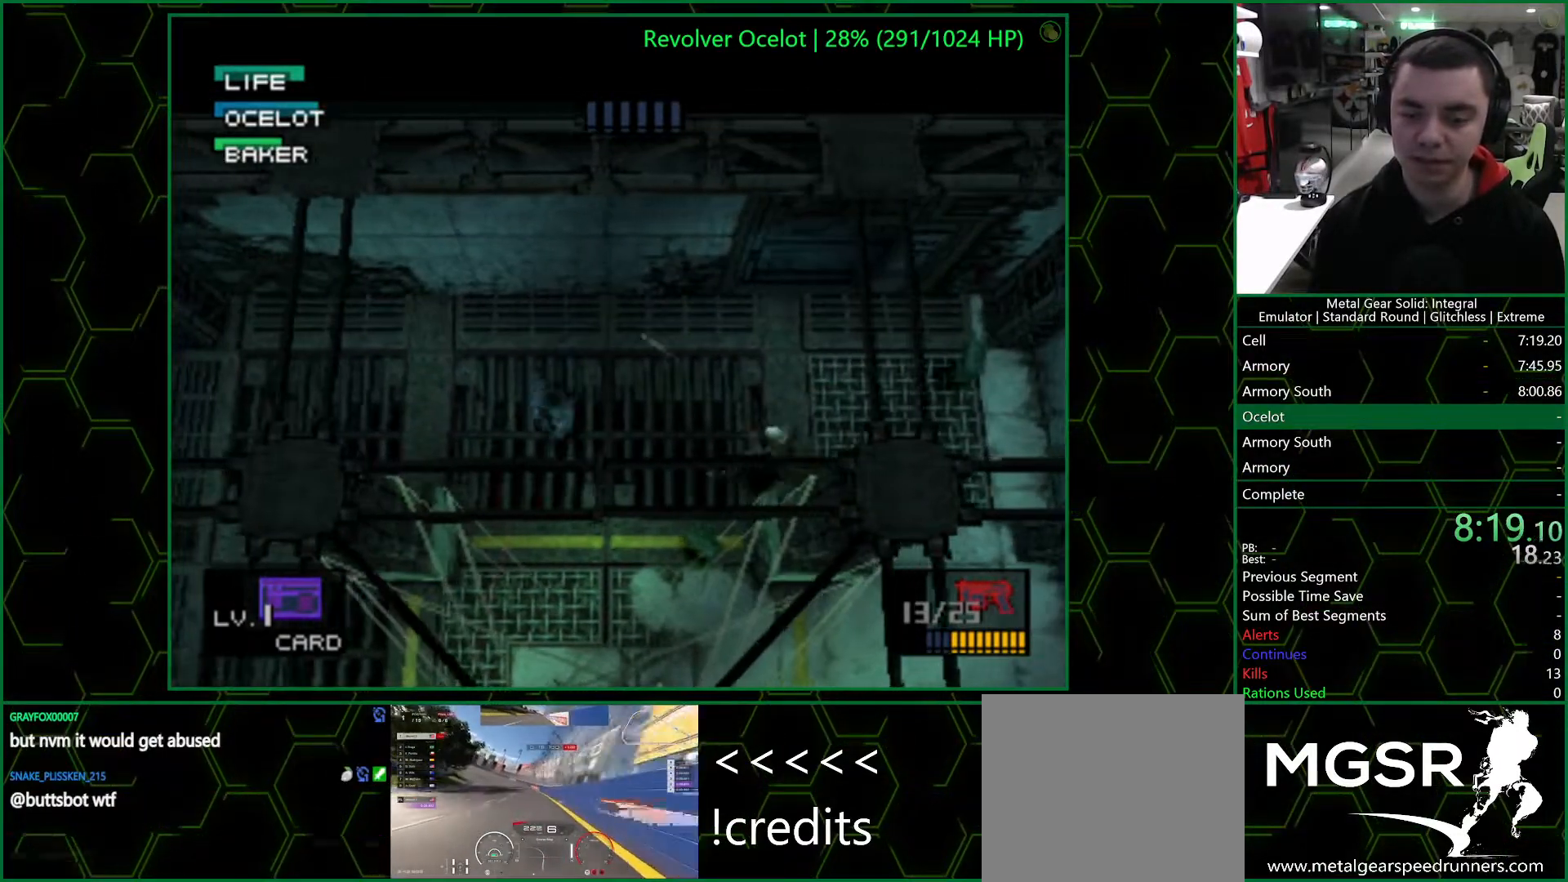
{"buttons": ["CROSS", "SQUARE", "DPAD_RIGHT"], "left_stick": "center", "right_stick": "center", "events": []}
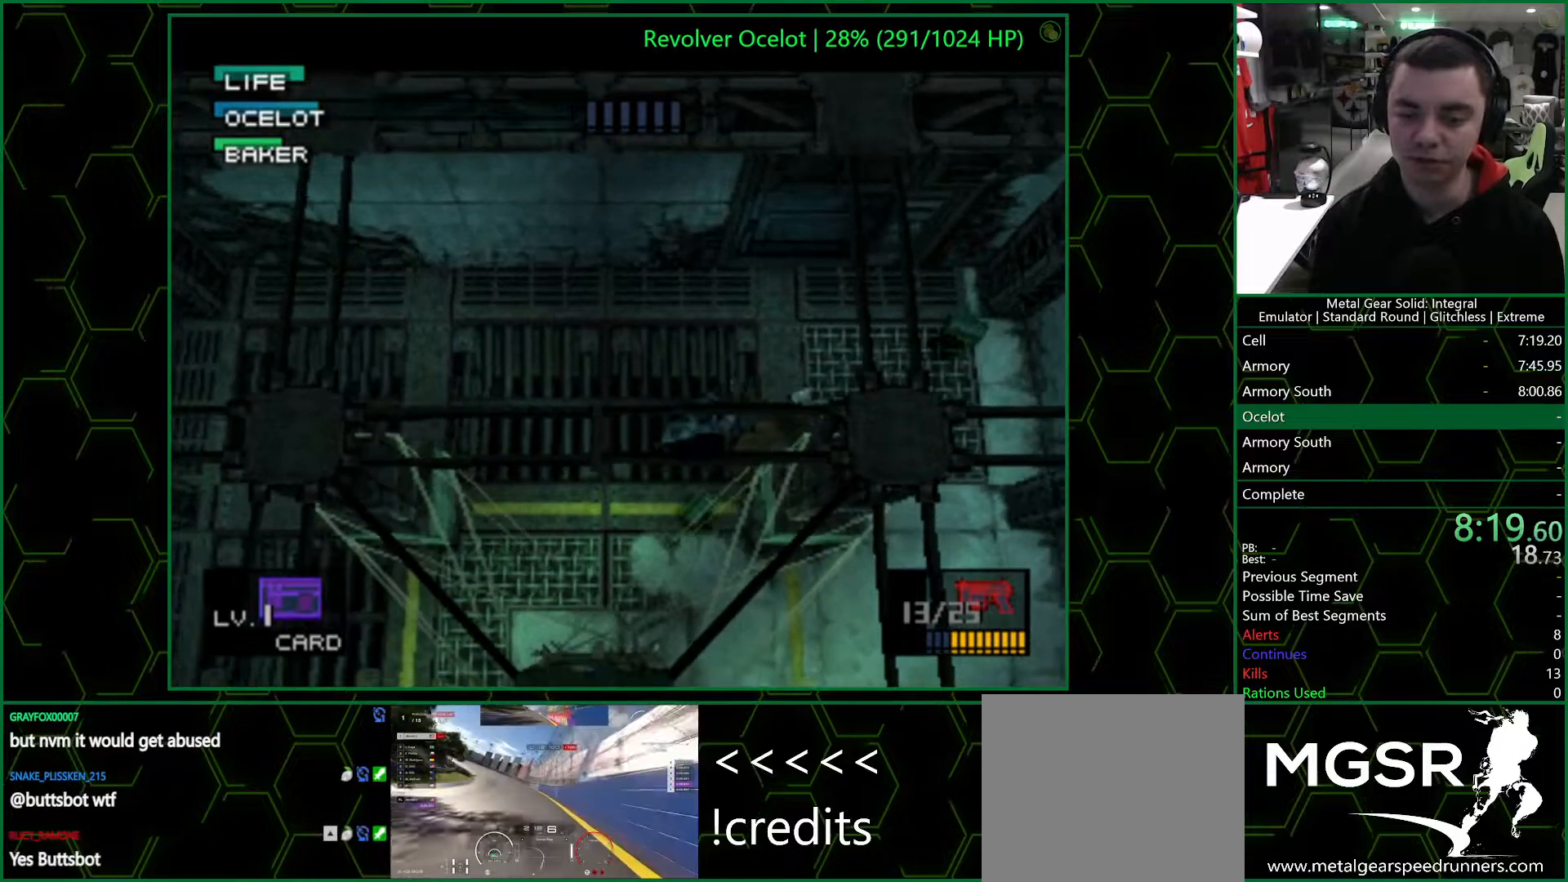
{"buttons": ["CROSS", "SQUARE", "DPAD_RIGHT"], "left_stick": "center", "right_stick": "center", "events": [[83, "SQUARE", "up"], [183, "SQUARE", "down"], [317, "DPAD_UP", "down"], [467, "DPAD_UP", "up"]]}
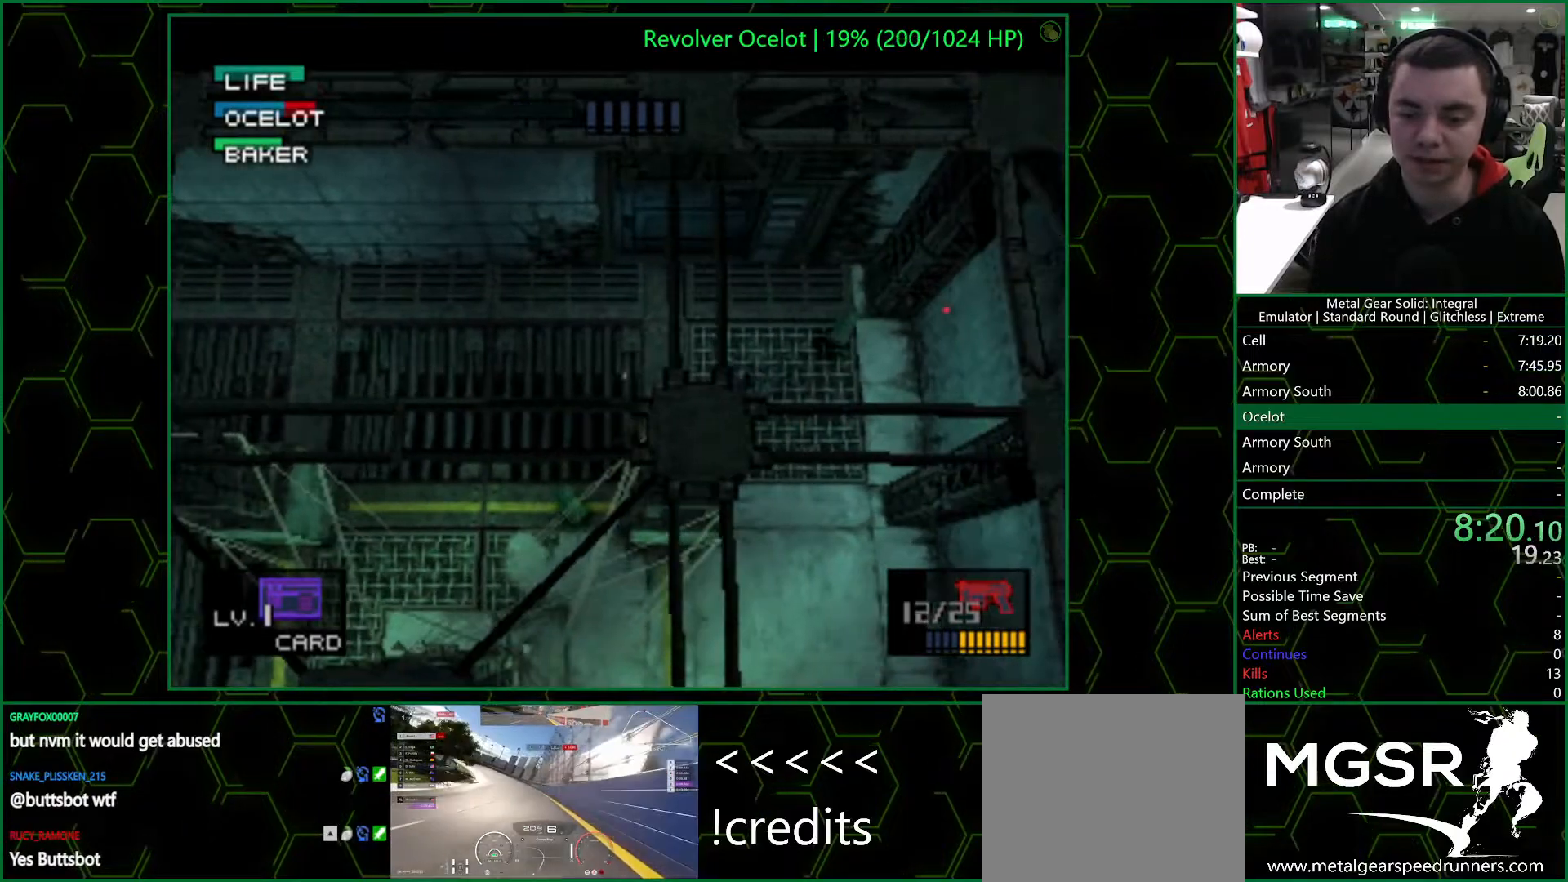
{"buttons": ["CROSS", "SQUARE", "R1", "DPAD_LEFT"], "left_stick": "center", "right_stick": "center", "events": [[167, "DPAD_UP", "down"], [200, "DPAD_RIGHT", "up"], [233, "DPAD_LEFT", "down"], [300, "DPAD_UP", "up"], [367, "R1", "down"], [450, "R1", "up"], [500, "R1", "down"]]}
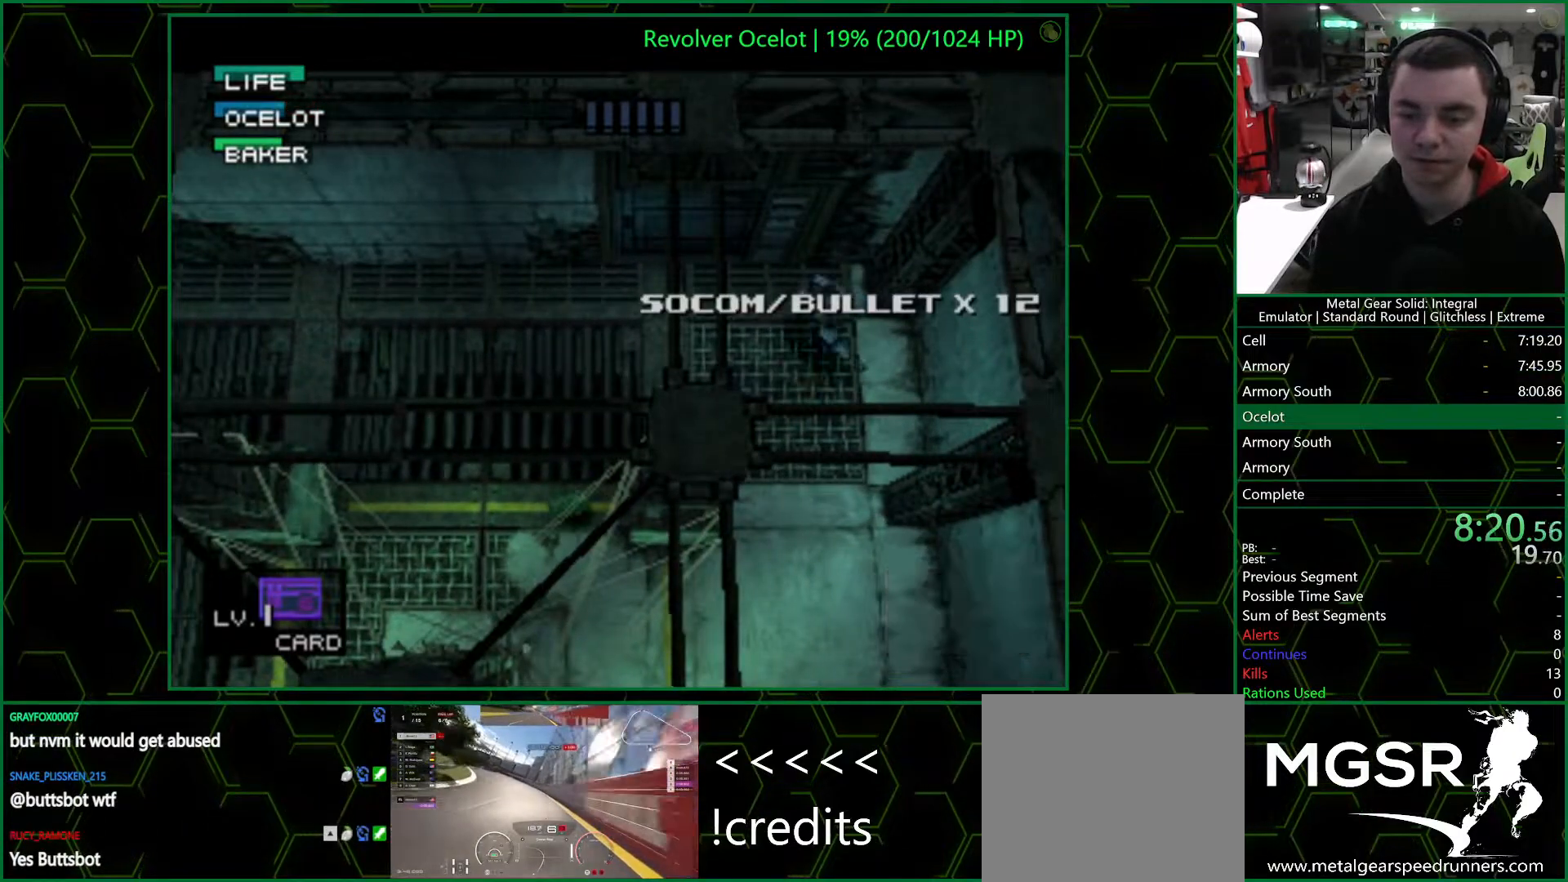
{"buttons": ["CROSS", "SQUARE", "DPAD_DOWN"], "left_stick": "center", "right_stick": "center", "events": [[50, "R1", "up"], [100, "DPAD_DOWN", "down"], [150, "DPAD_LEFT", "up"], [167, "DPAD_RIGHT", "down"], [333, "DPAD_RIGHT", "up"]]}
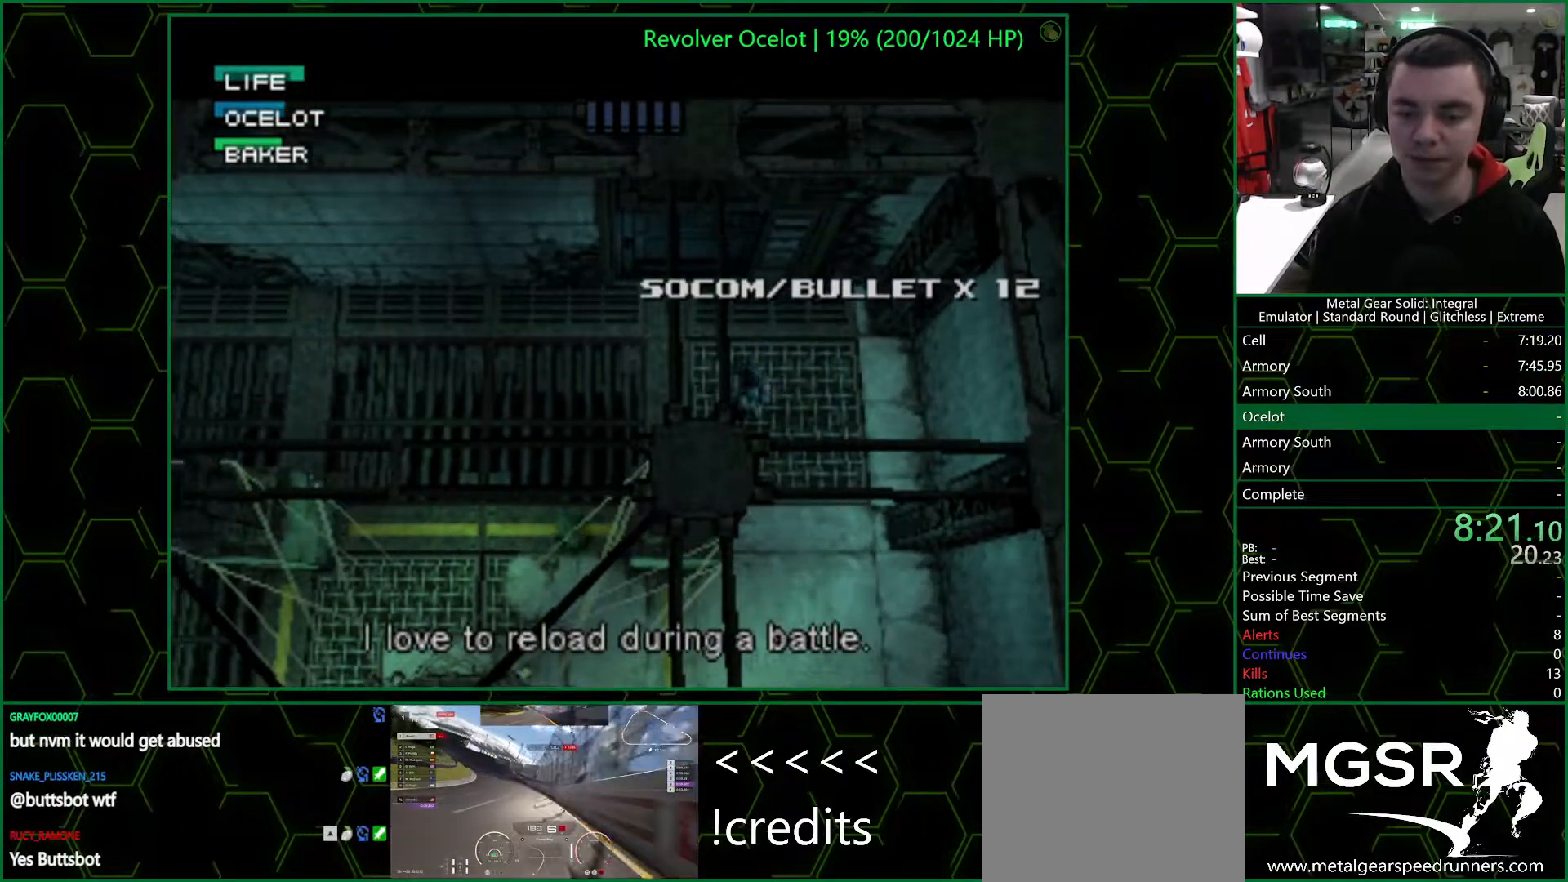
{"buttons": ["CROSS", "SQUARE", "DPAD_DOWN"], "left_stick": "center", "right_stick": "center", "events": []}
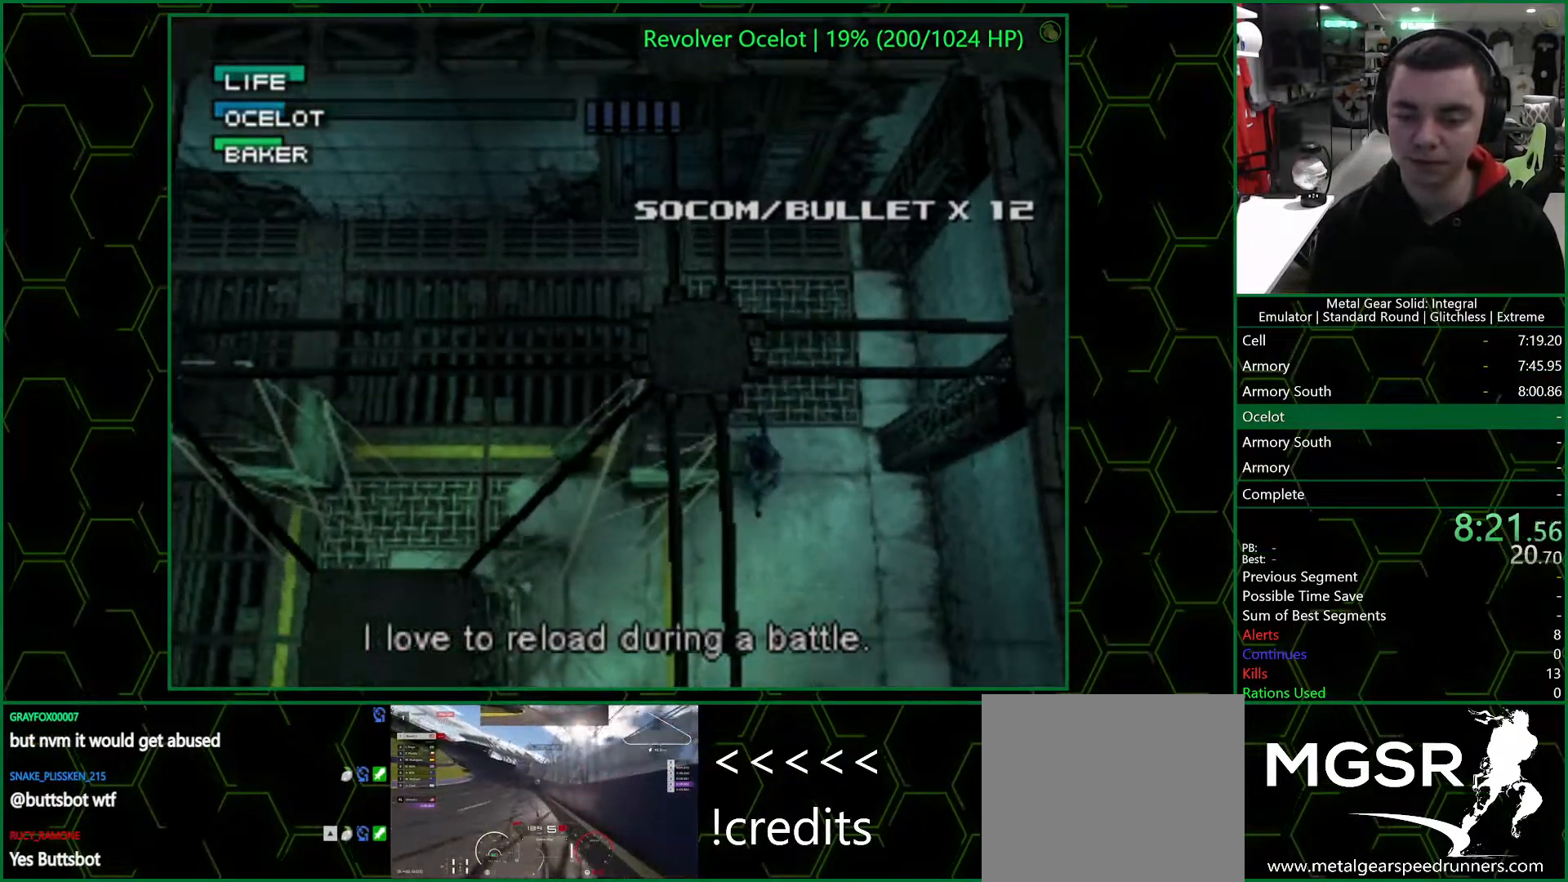
{"buttons": ["CROSS", "SQUARE", "DPAD_DOWN"], "left_stick": "center", "right_stick": "center", "events": [[317, "SQUARE", "up"], [383, "SQUARE", "down"]]}
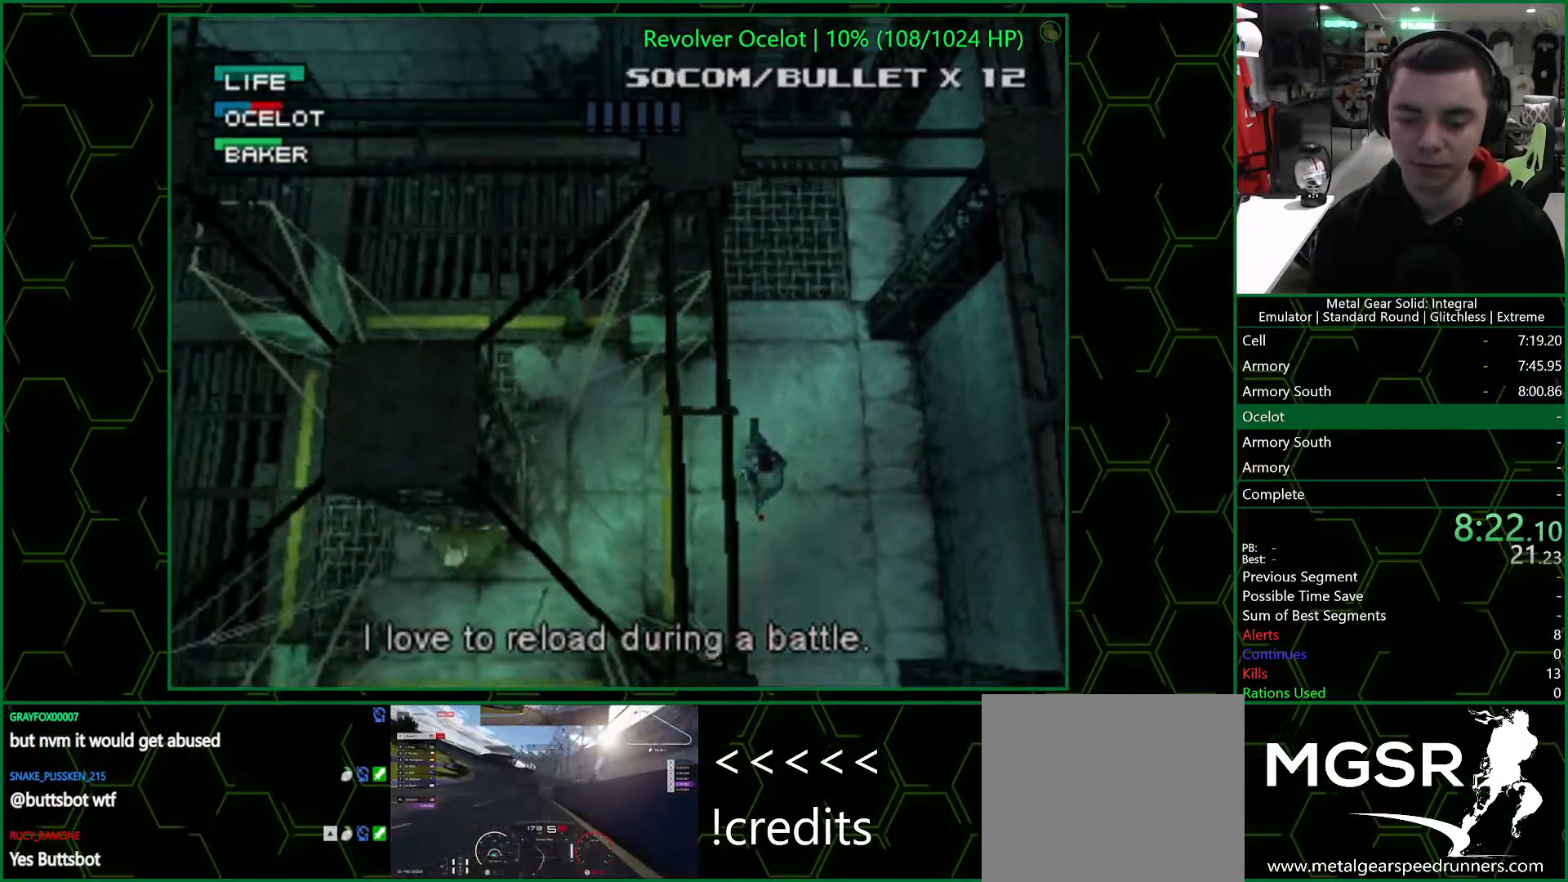
{"buttons": ["CROSS", "SQUARE", "DPAD_DOWN"], "left_stick": "center", "right_stick": "center", "events": []}
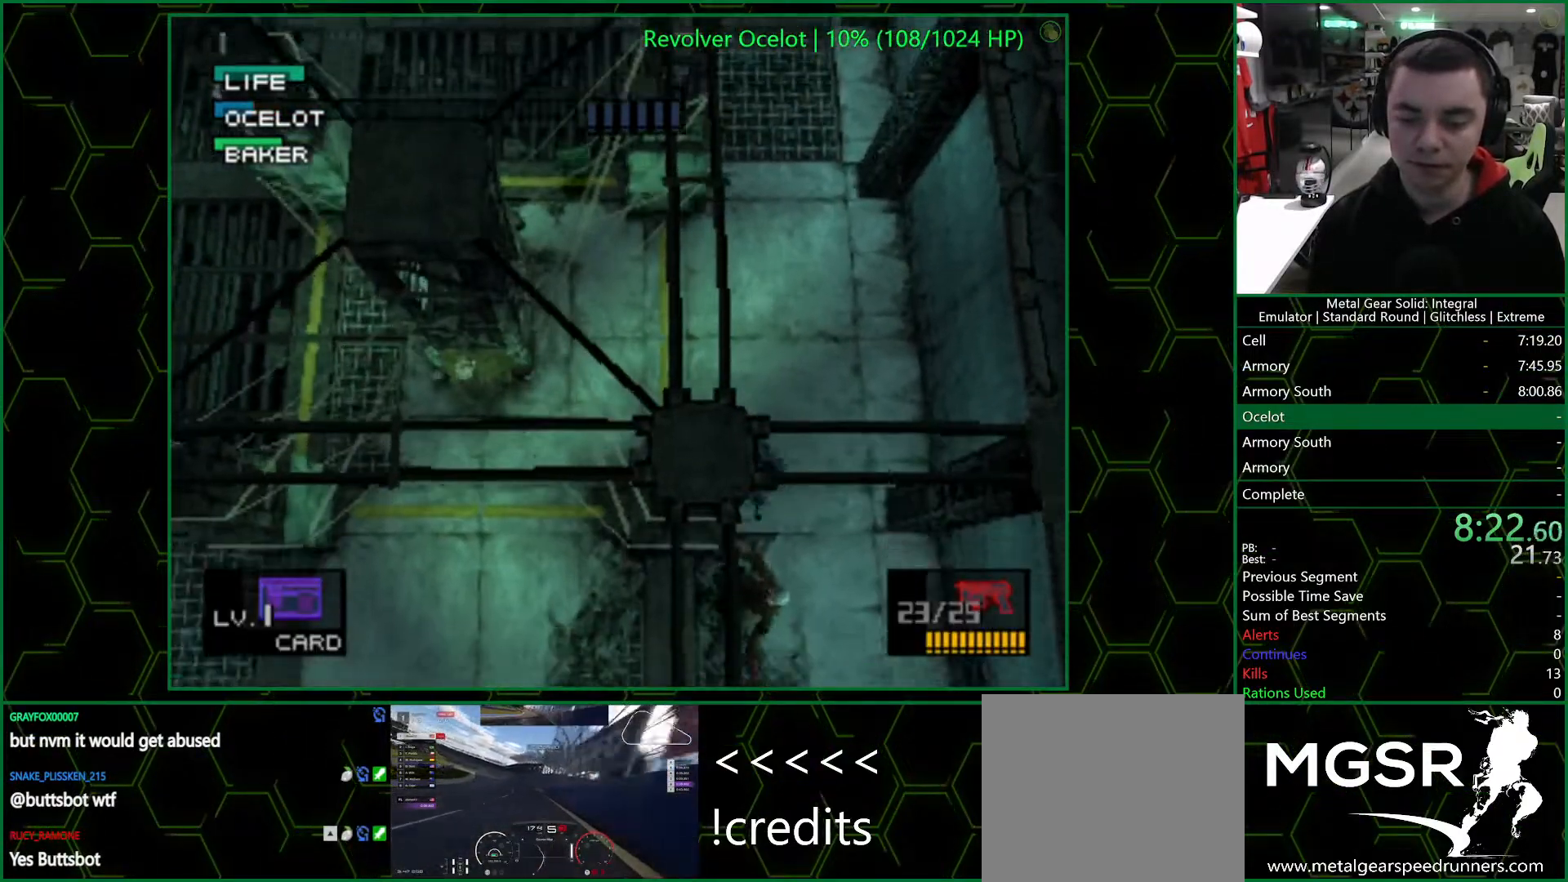
{"buttons": ["CROSS", "SQUARE", "DPAD_LEFT"], "left_stick": "center", "right_stick": "center", "events": [[200, "DPAD_DOWN", "up"], [200, "DPAD_LEFT", "down"]]}
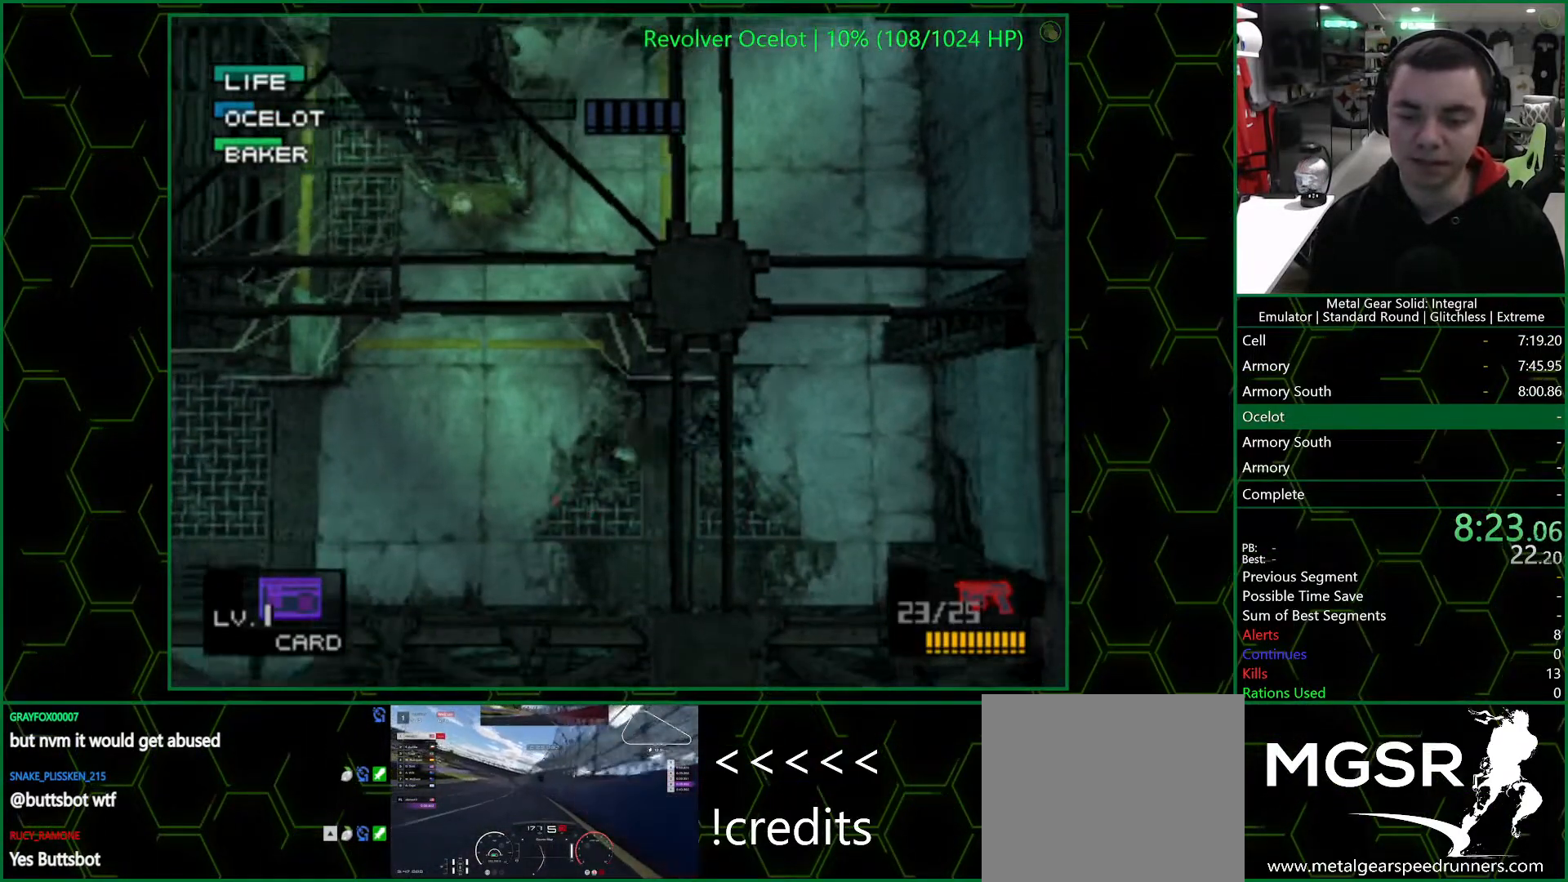
{"buttons": ["CROSS", "SQUARE", "DPAD_LEFT"], "left_stick": "center", "right_stick": "center", "events": []}
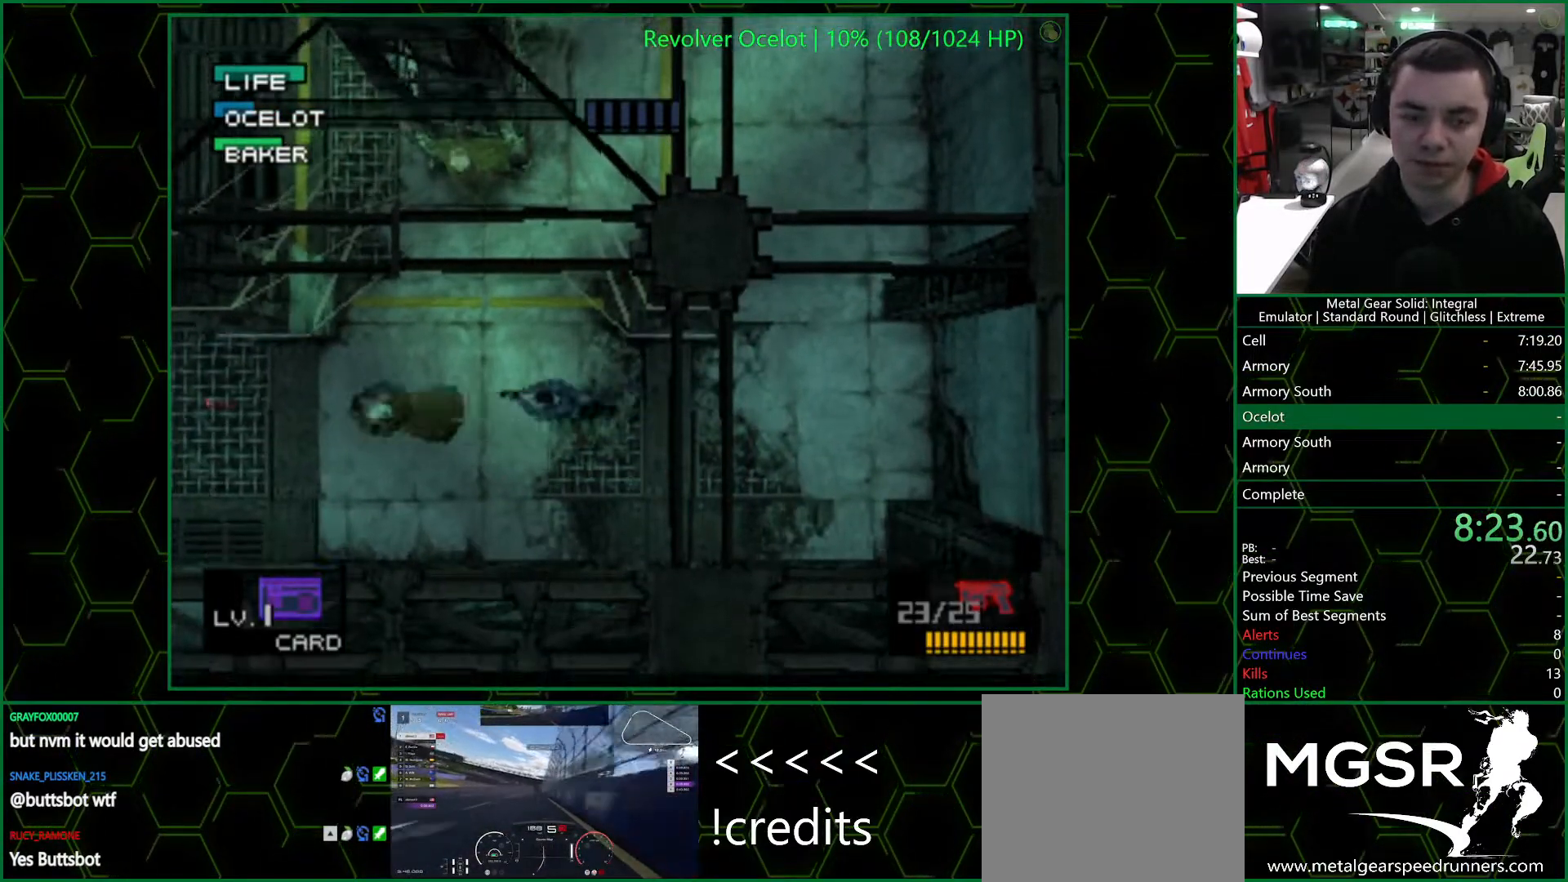
{"buttons": ["CROSS", "SQUARE", "DPAD_LEFT"], "left_stick": "center", "right_stick": "center", "events": [[233, "SQUARE", "up"], [333, "SQUARE", "down"]]}
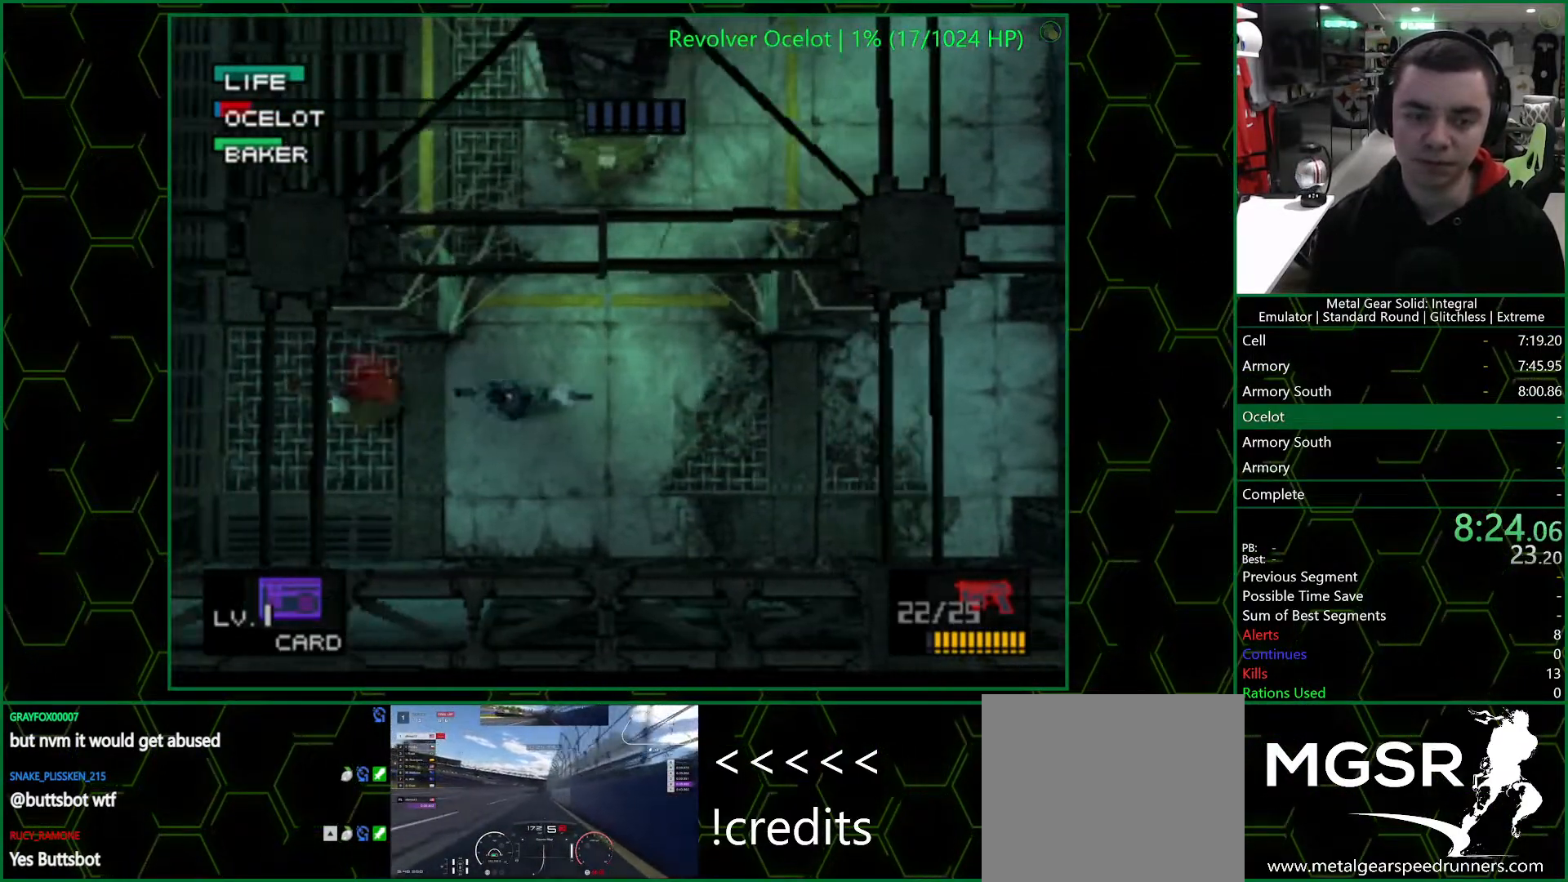
{"buttons": ["CROSS", "SQUARE", "DPAD_UP", "DPAD_LEFT"], "left_stick": "center", "right_stick": "center", "events": [[483, "DPAD_UP", "down"]]}
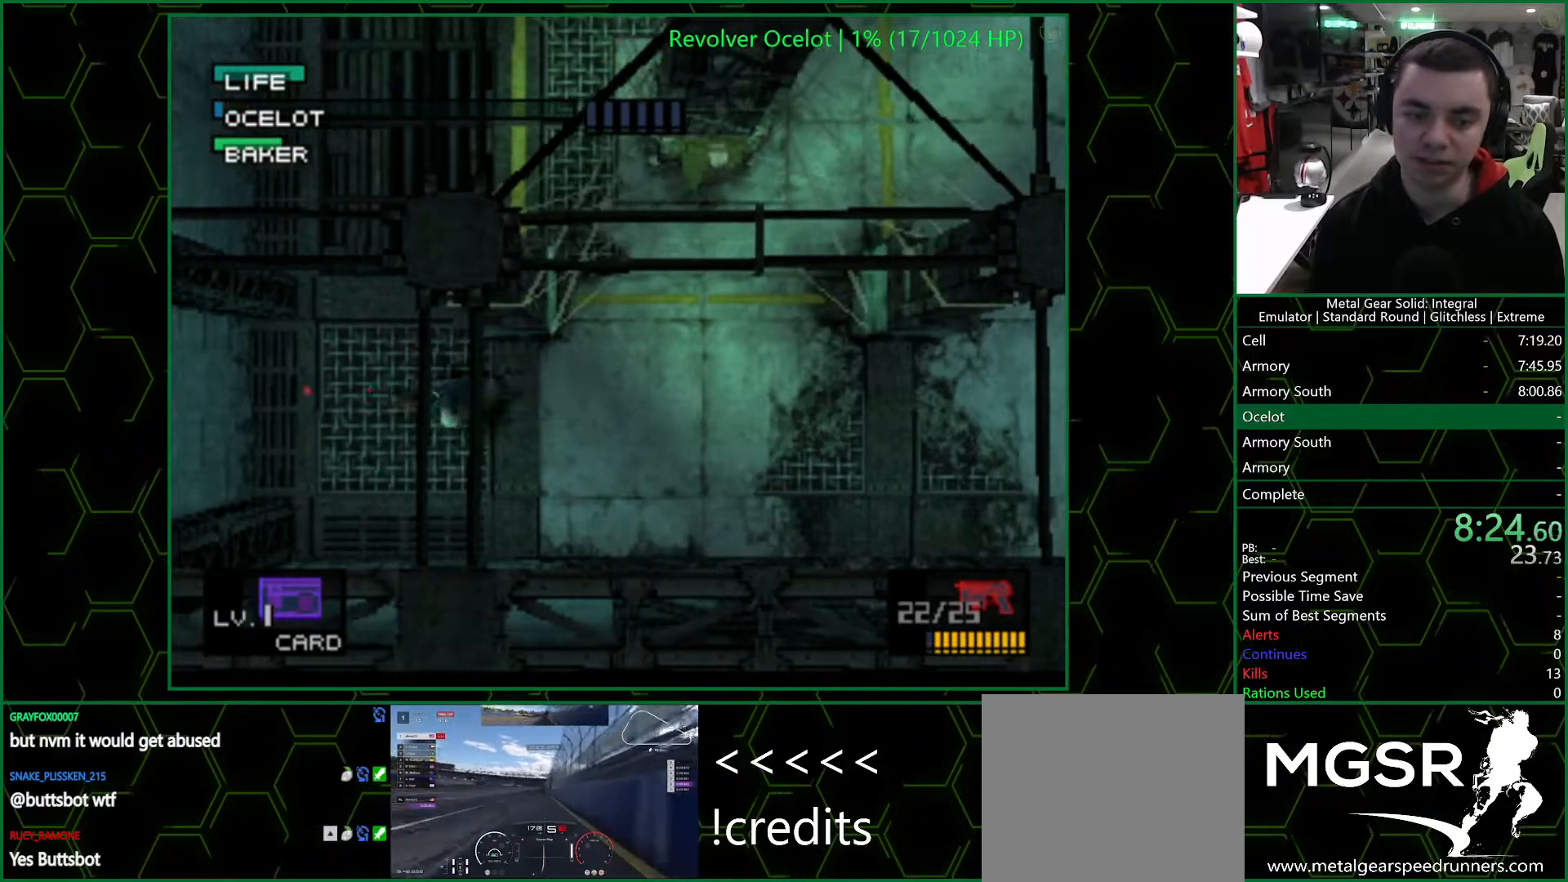
{"buttons": ["CROSS", "SQUARE", "DPAD_UP"], "left_stick": "center", "right_stick": "center", "events": [[100, "DPAD_LEFT", "up"]]}